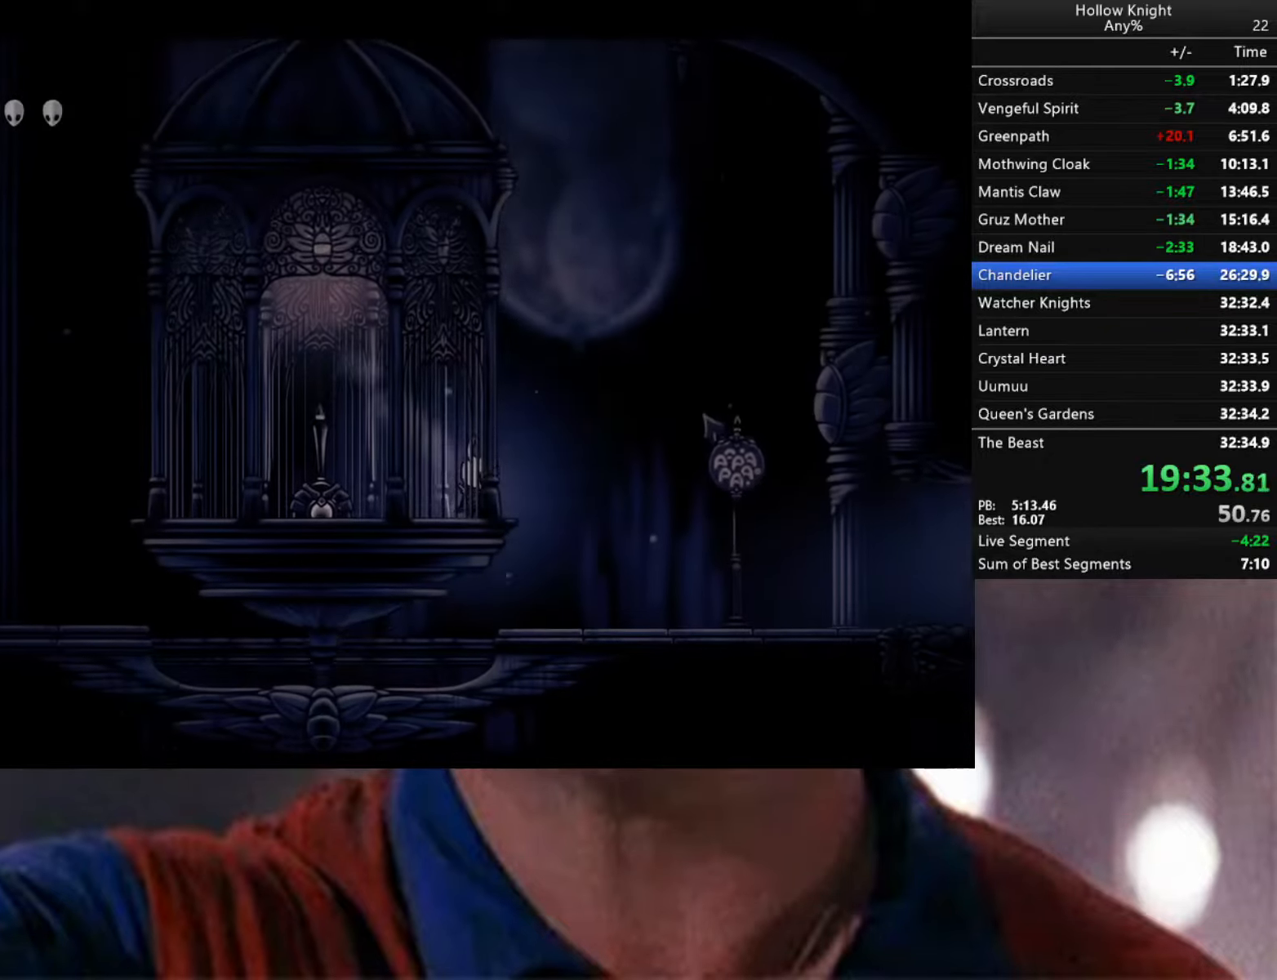
Gameplay with a controller (Xbox layout); each line is a JSON object with the inputs held at the frame after it. "events" lists button and stick changes between this image and that frame as [ms after this image, input, new state], when the widget could be followed in between.
{"buttons": ["A"], "left_stick": "right", "right_stick": "center", "events": []}
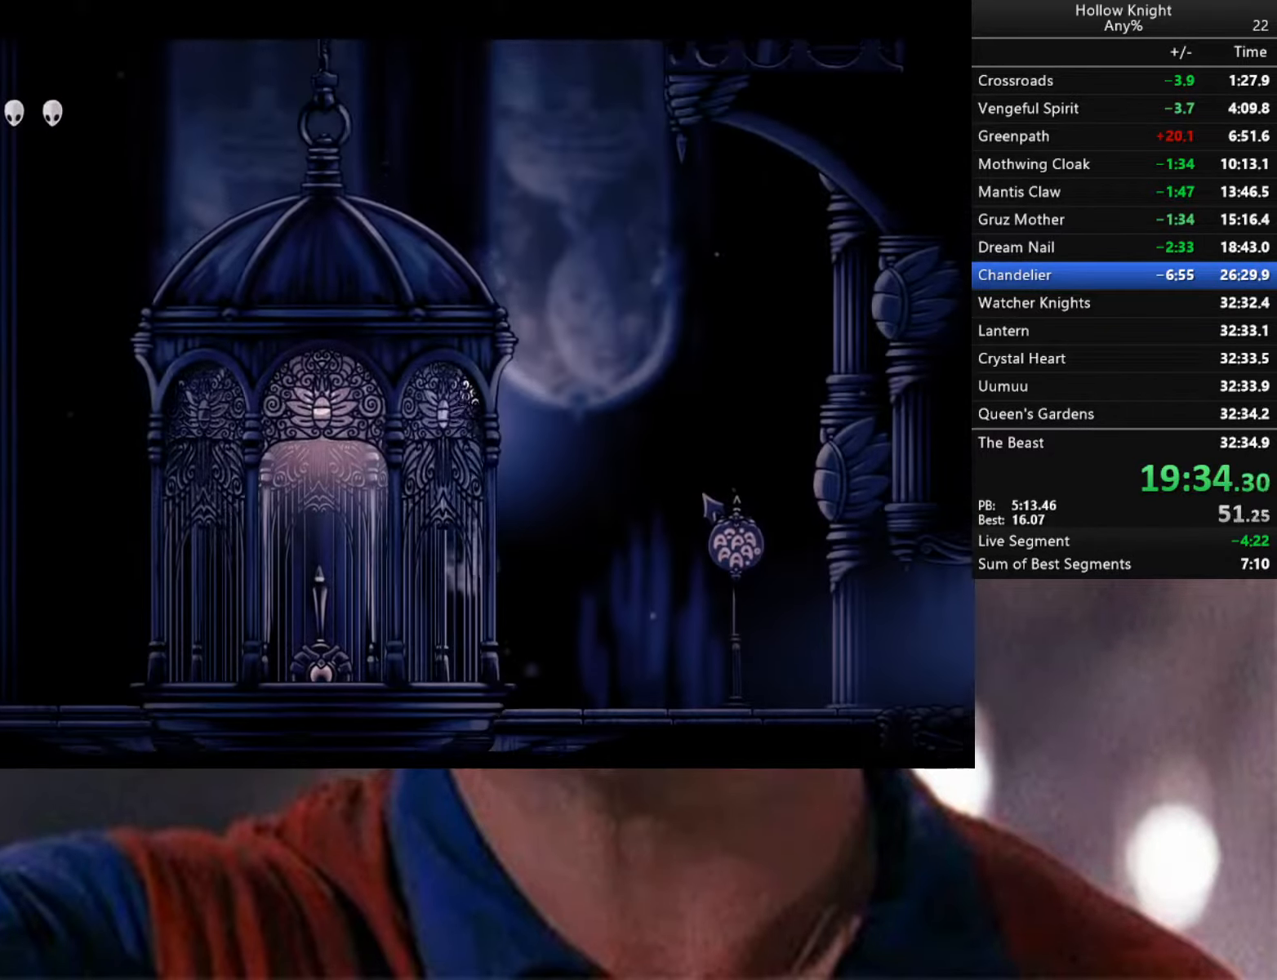
{"buttons": ["A"], "left_stick": "right", "right_stick": "center", "events": [[150, "A", "up"], [300, "A", "down"]]}
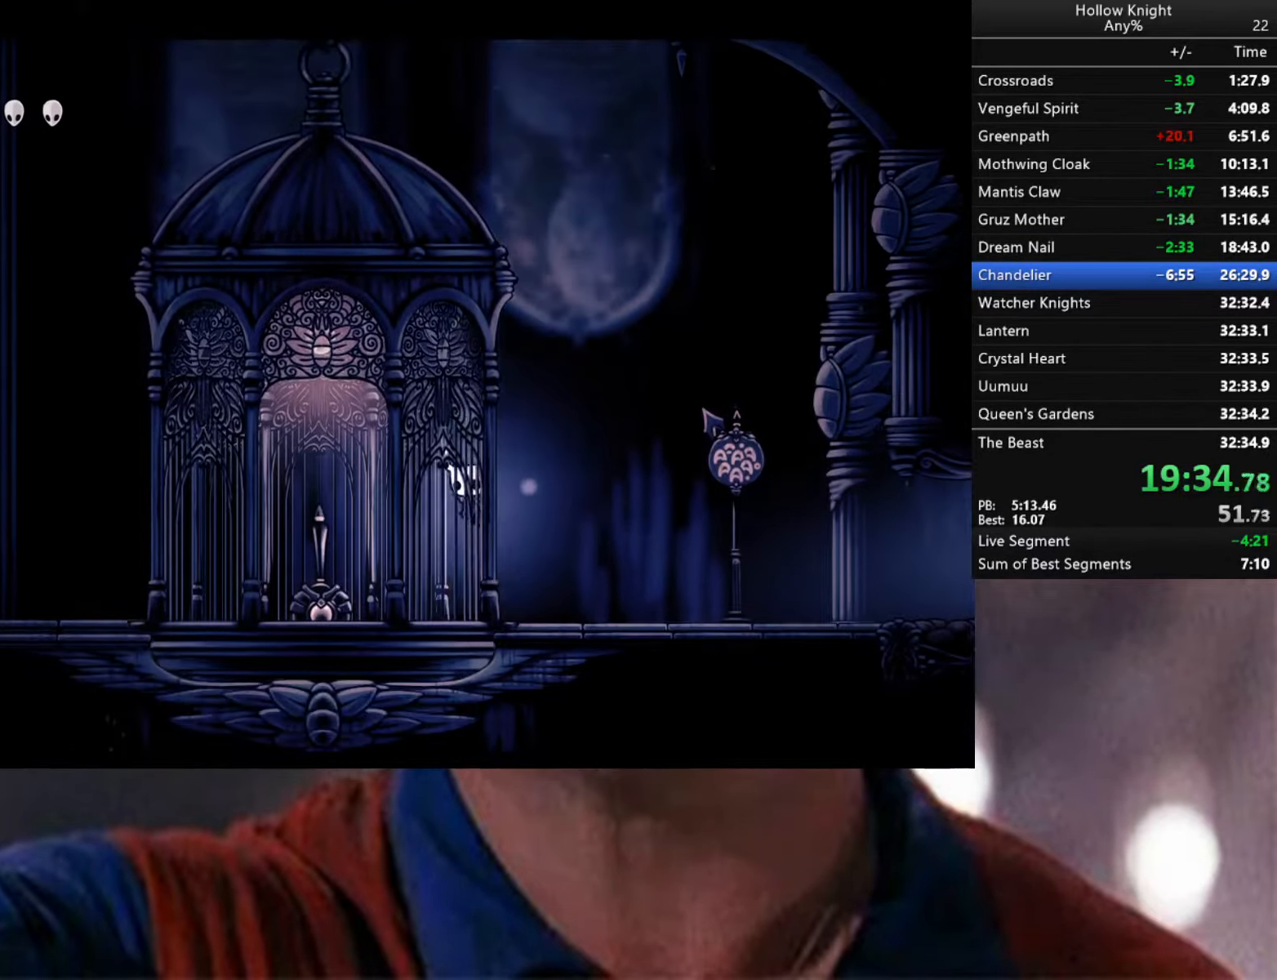
{"buttons": ["A"], "left_stick": "right", "right_stick": "center", "events": [[216, "A", "up"], [300, "A", "down"]]}
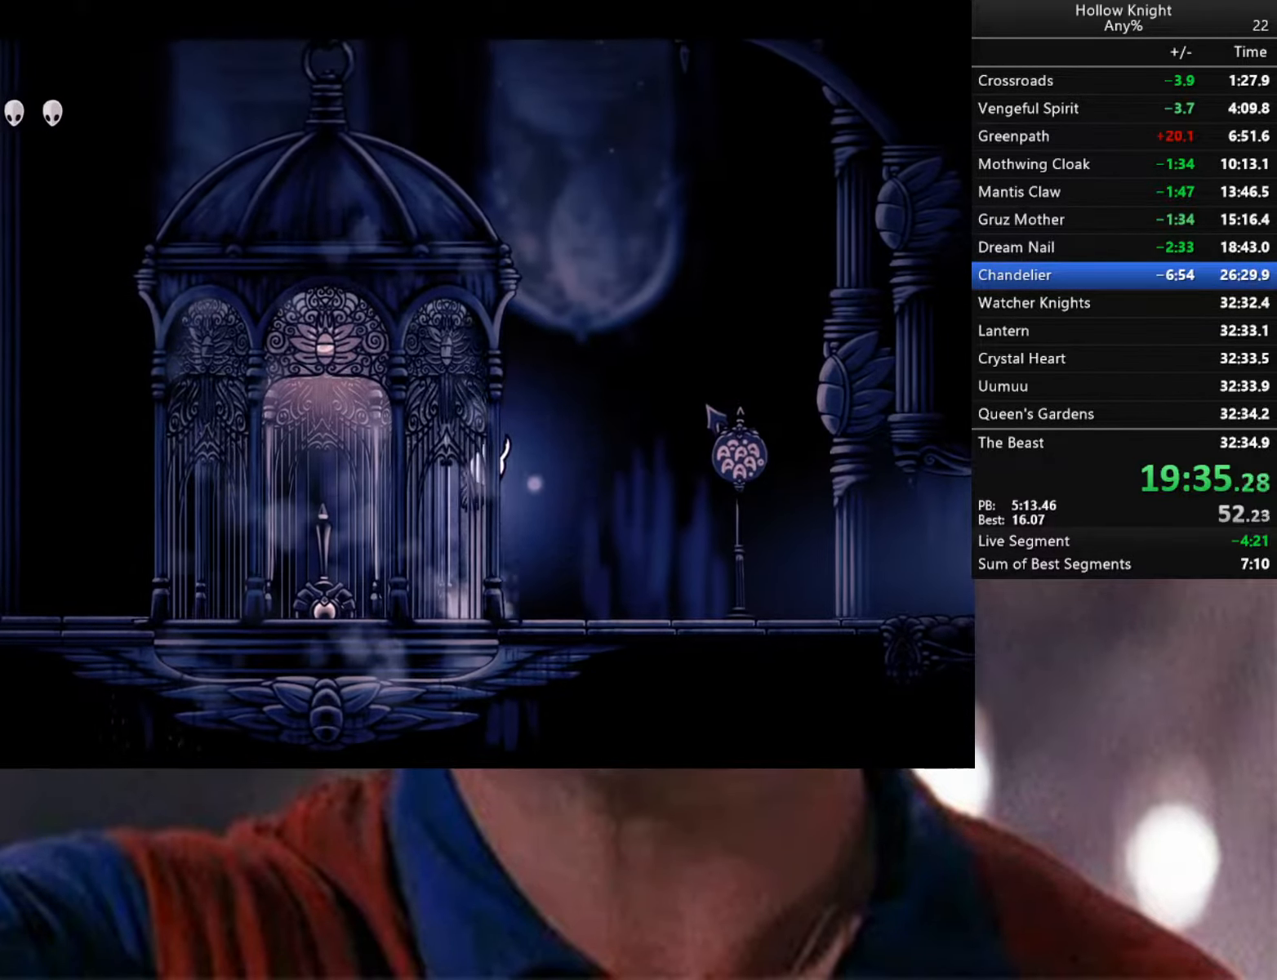
{"buttons": ["A"], "left_stick": "right", "right_stick": "center", "events": []}
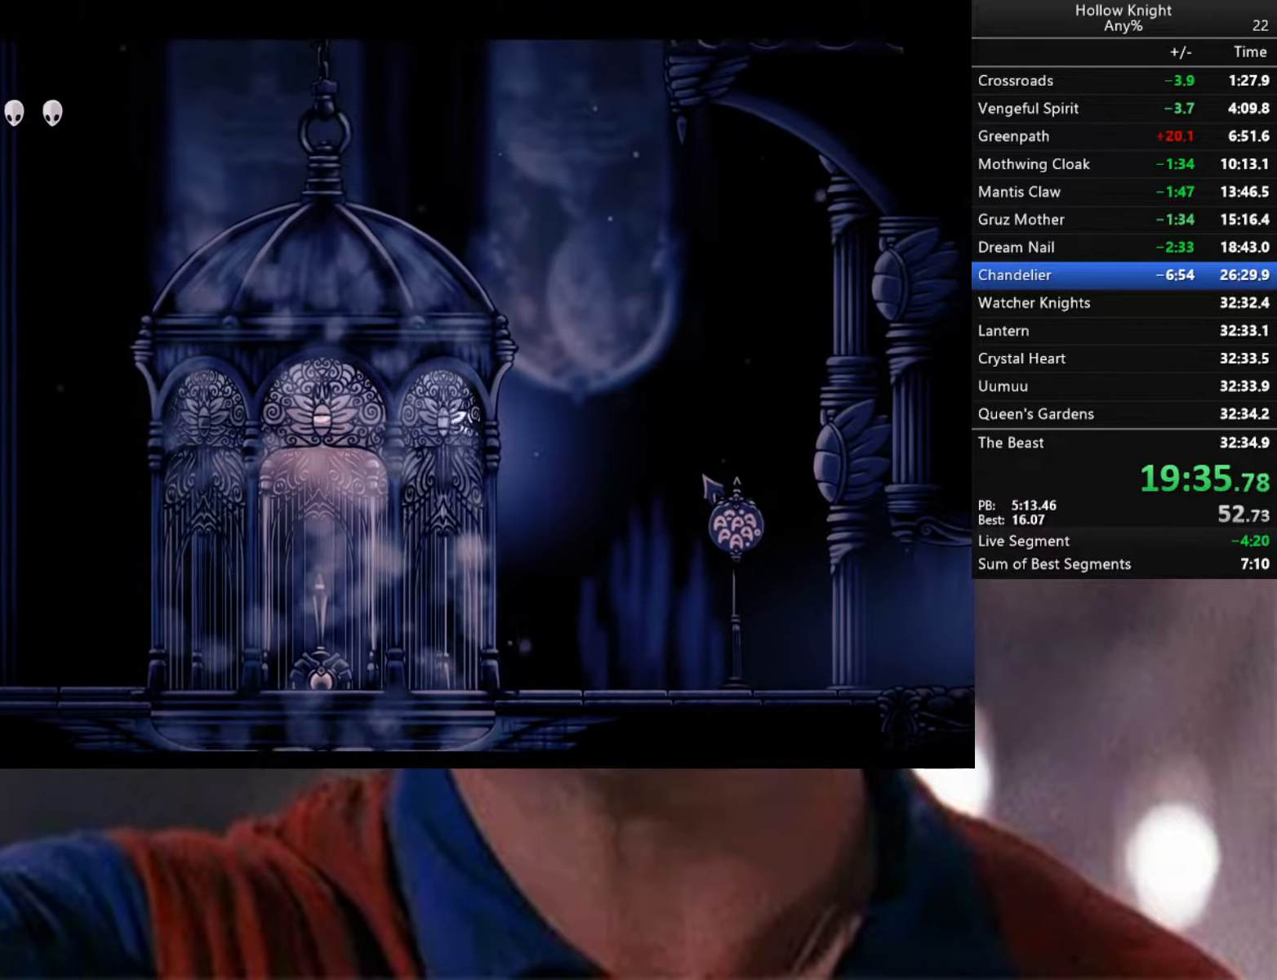
{"buttons": ["A"], "left_stick": "right", "right_stick": "center", "events": [[66, "A", "up"], [450, "A", "down"]]}
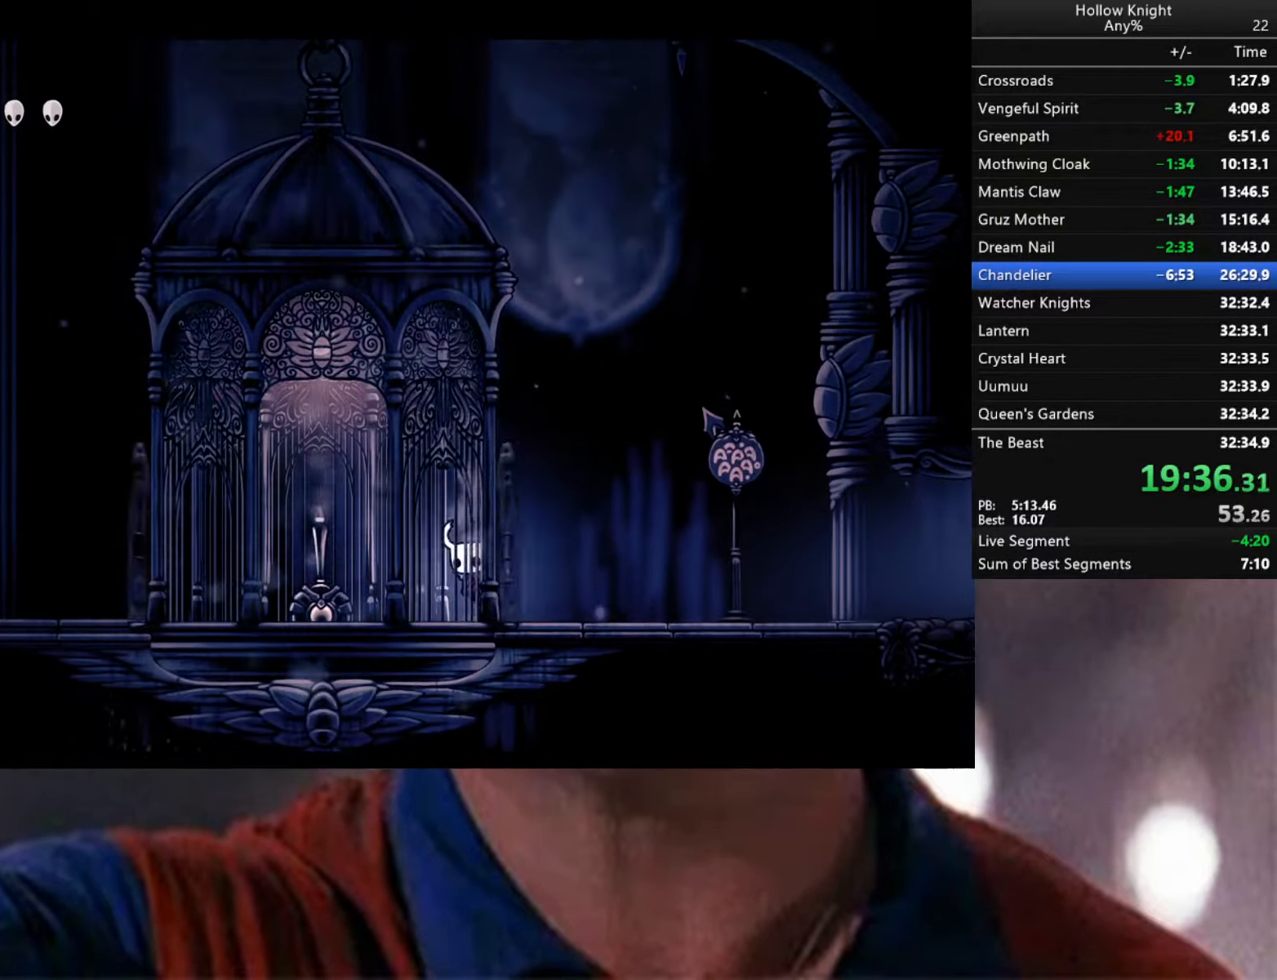
{"buttons": ["R2"], "left_stick": "right", "right_stick": "center", "events": [[83, "A", "up"], [116, "R2", "down"]]}
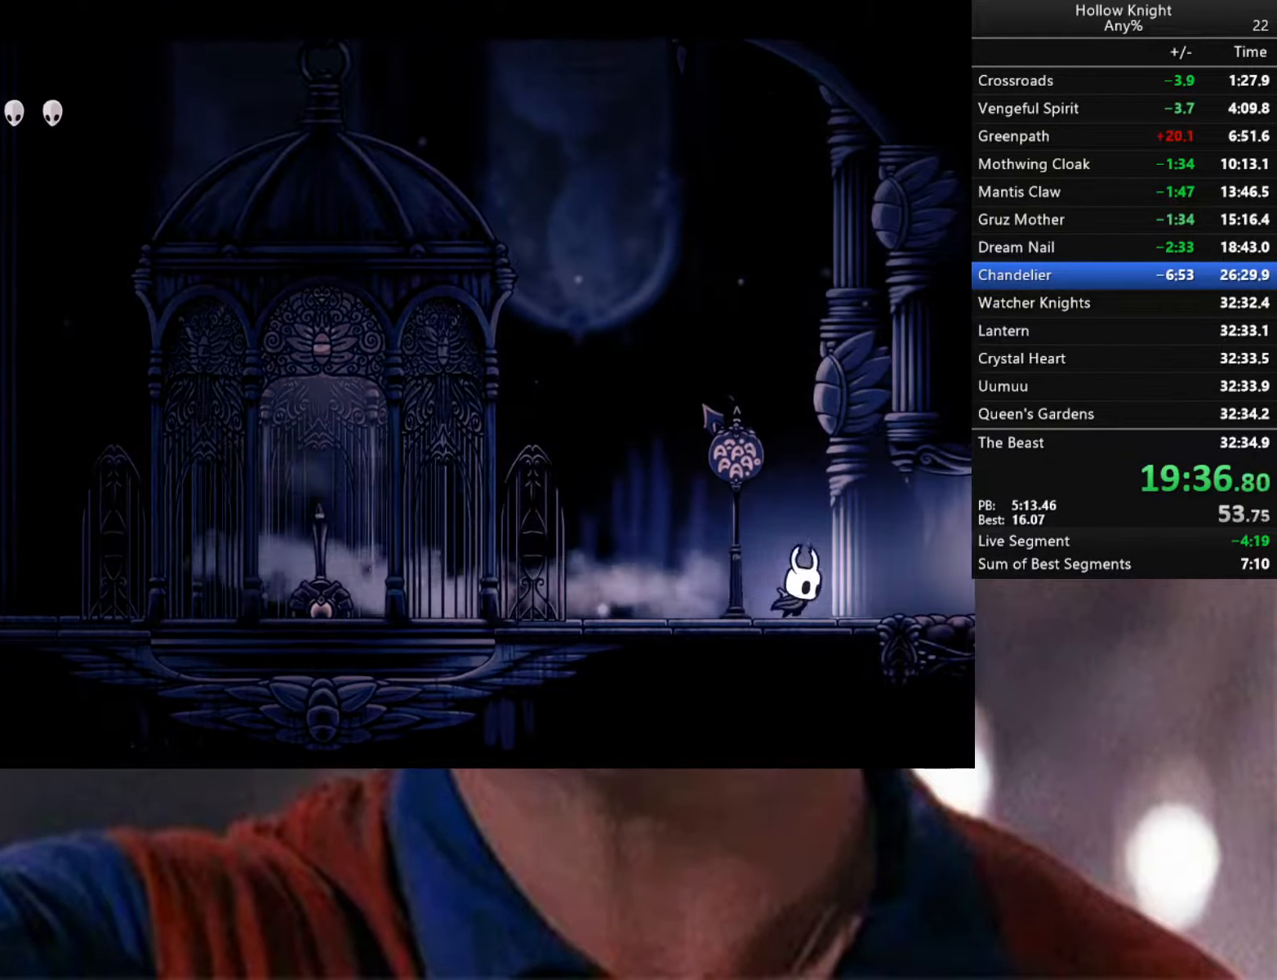
{"buttons": ["R2"], "left_stick": "right", "right_stick": "center", "events": [[83, "R2", "up"], [217, "R2", "down"]]}
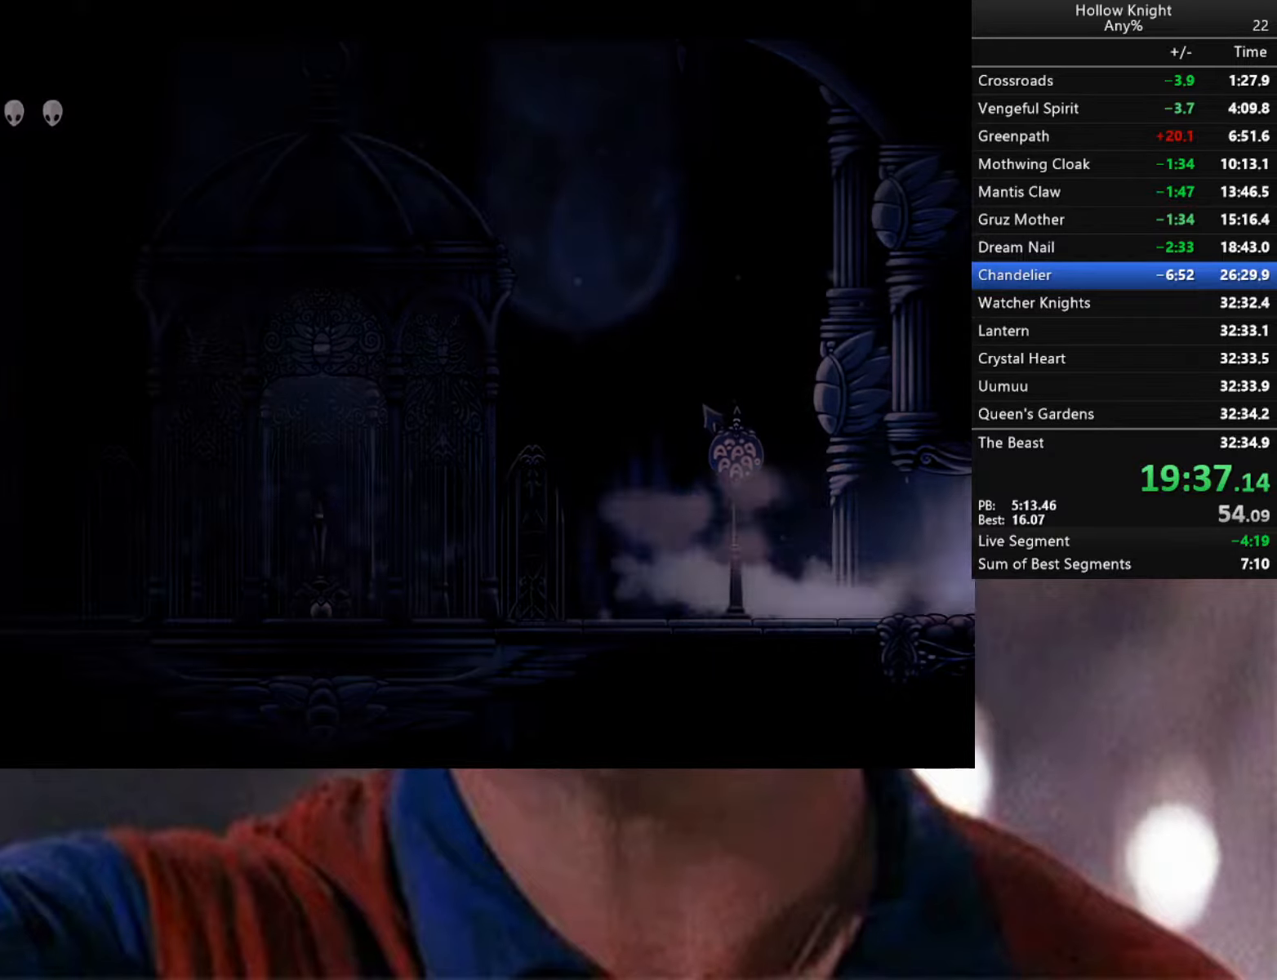
{"buttons": ["R2"], "left_stick": "right", "right_stick": "center", "events": [[167, "R2", "up"], [183, "left_stick", "center"], [350, "left_stick", "right"], [483, "R2", "down"]]}
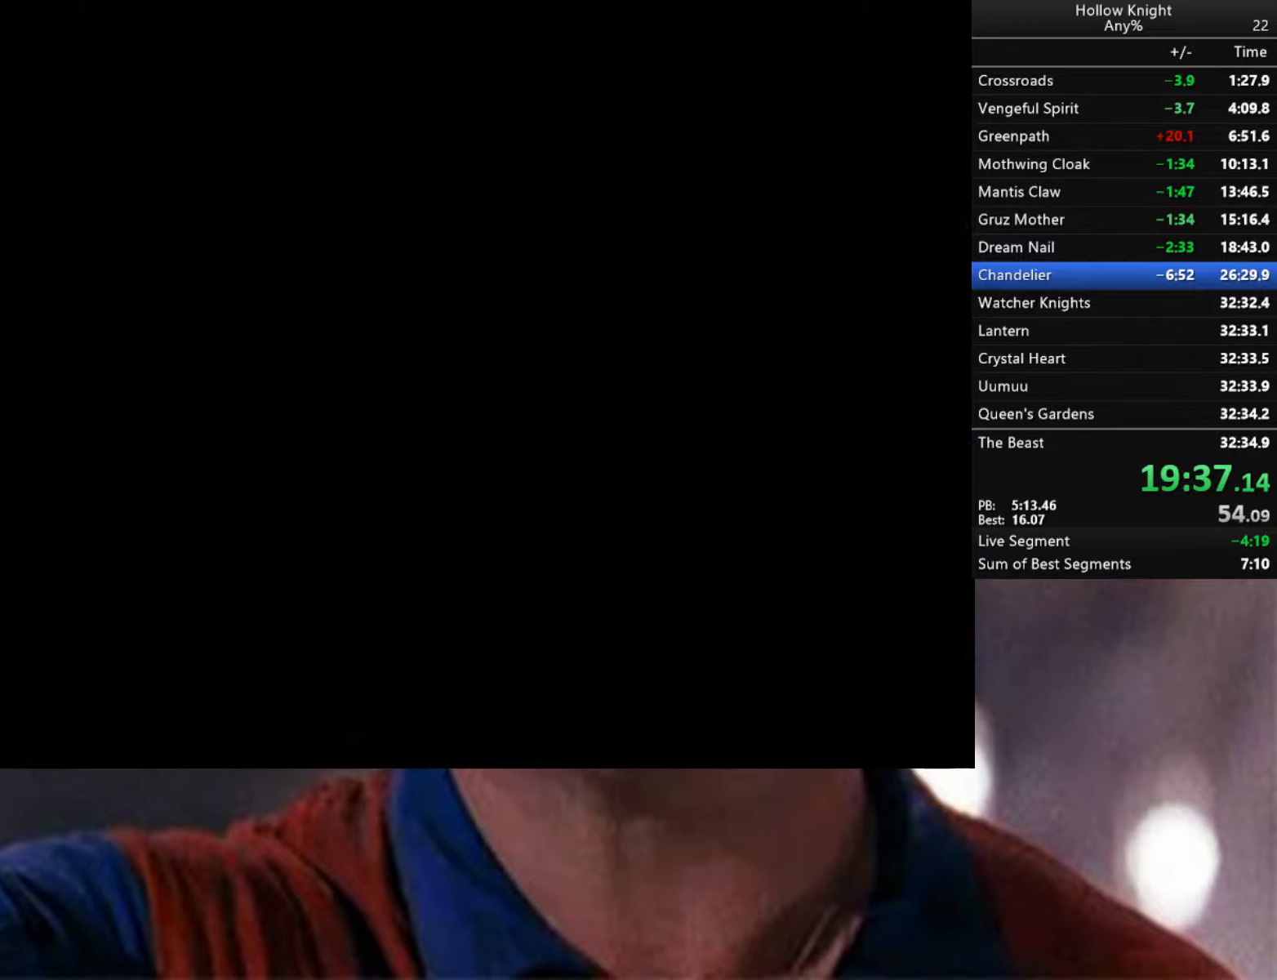
{"buttons": [], "left_stick": "right", "right_stick": "center", "events": [[150, "R2", "up"], [217, "R2", "down"], [333, "R2", "up"], [400, "R2", "down"], [500, "R2", "up"]]}
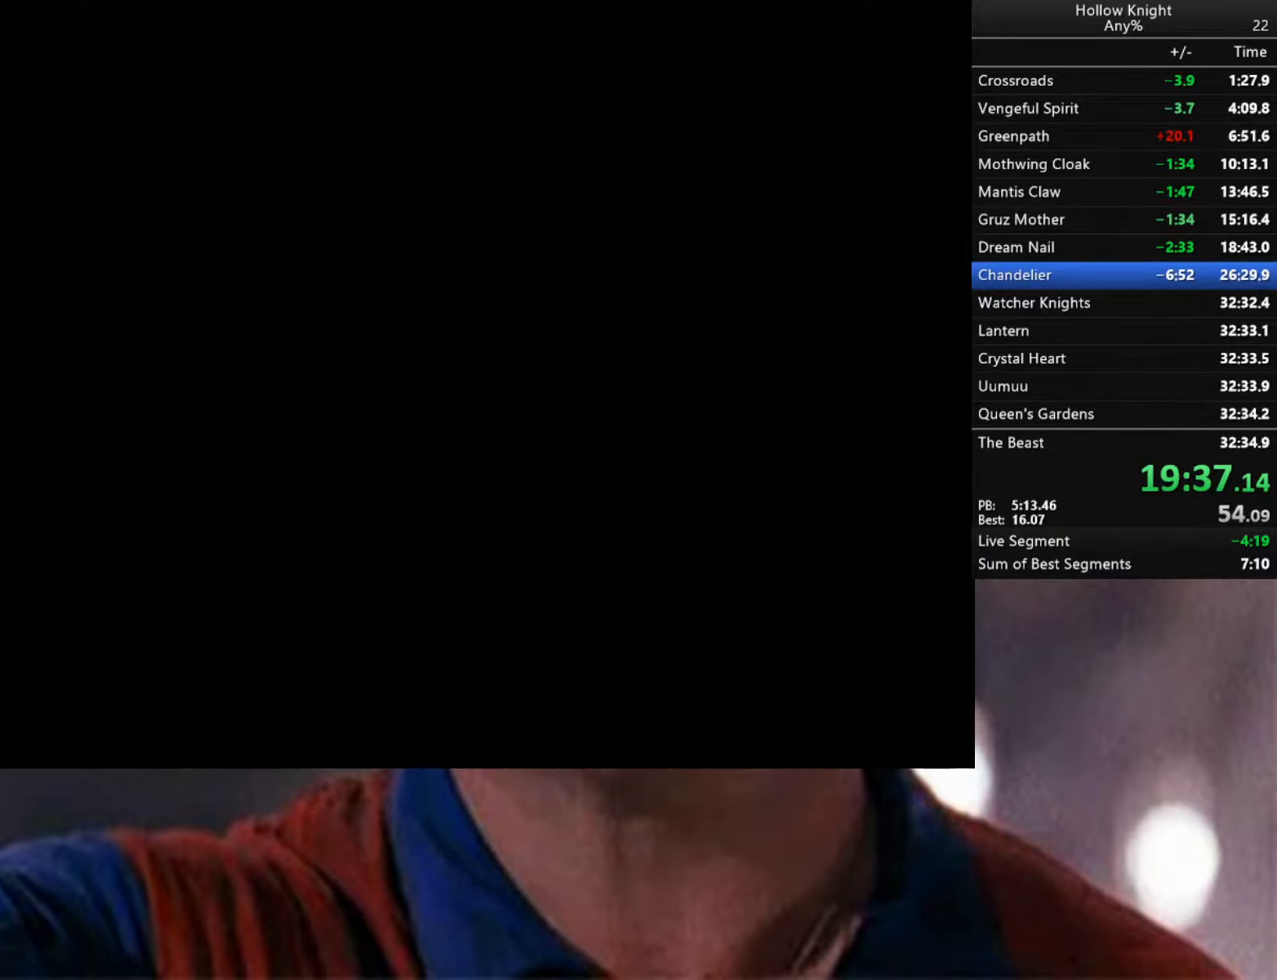
{"buttons": [], "left_stick": "right", "right_stick": "center", "events": [[50, "R2", "down"], [167, "R2", "up"], [217, "R2", "down"], [483, "R2", "up"]]}
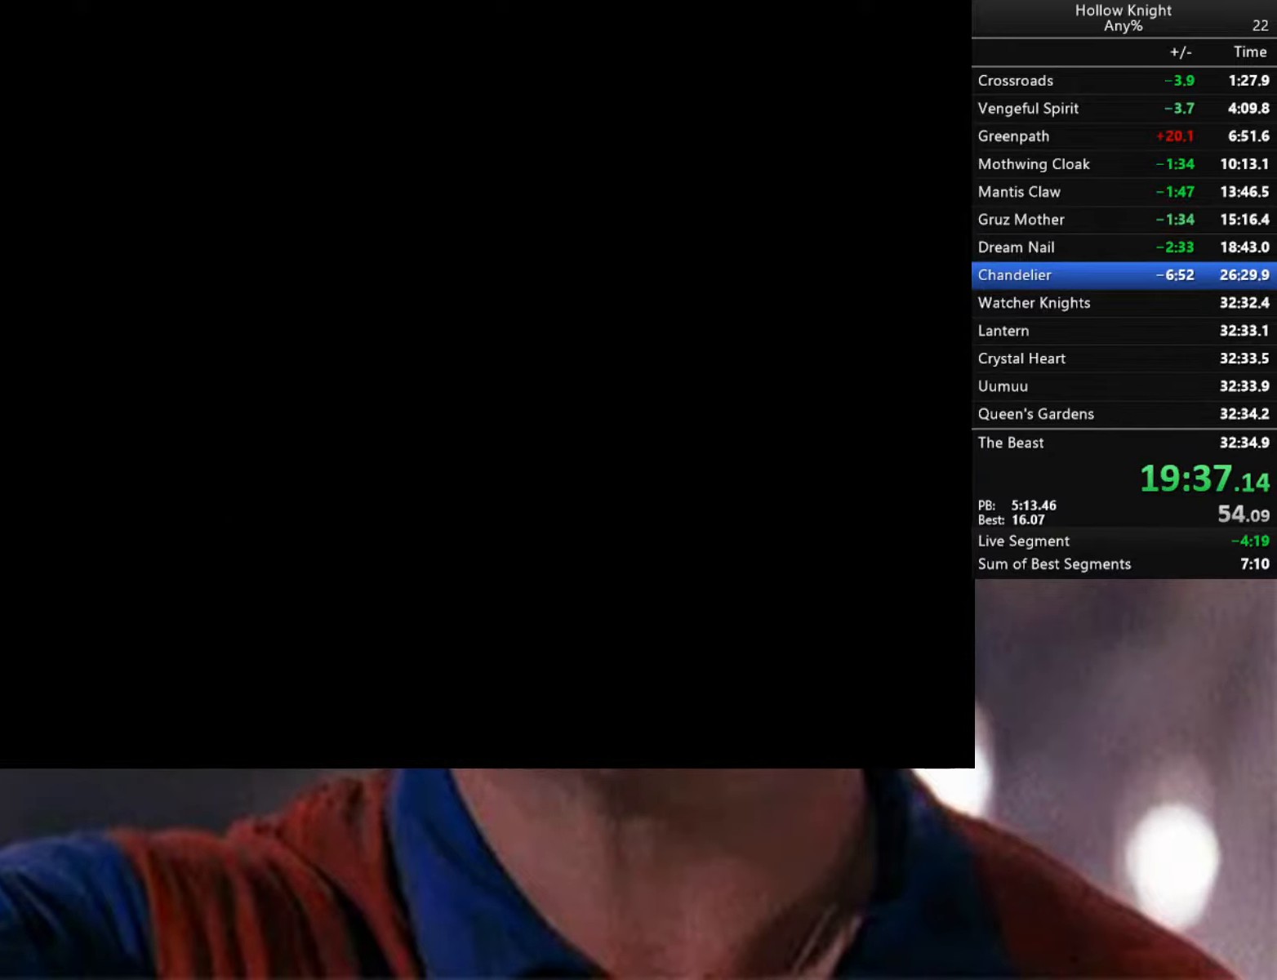
{"buttons": [], "left_stick": "right", "right_stick": "center", "events": [[33, "R2", "down"], [150, "R2", "up"], [200, "R2", "down"], [333, "R2", "up"], [367, "R2", "down"], [483, "R2", "up"]]}
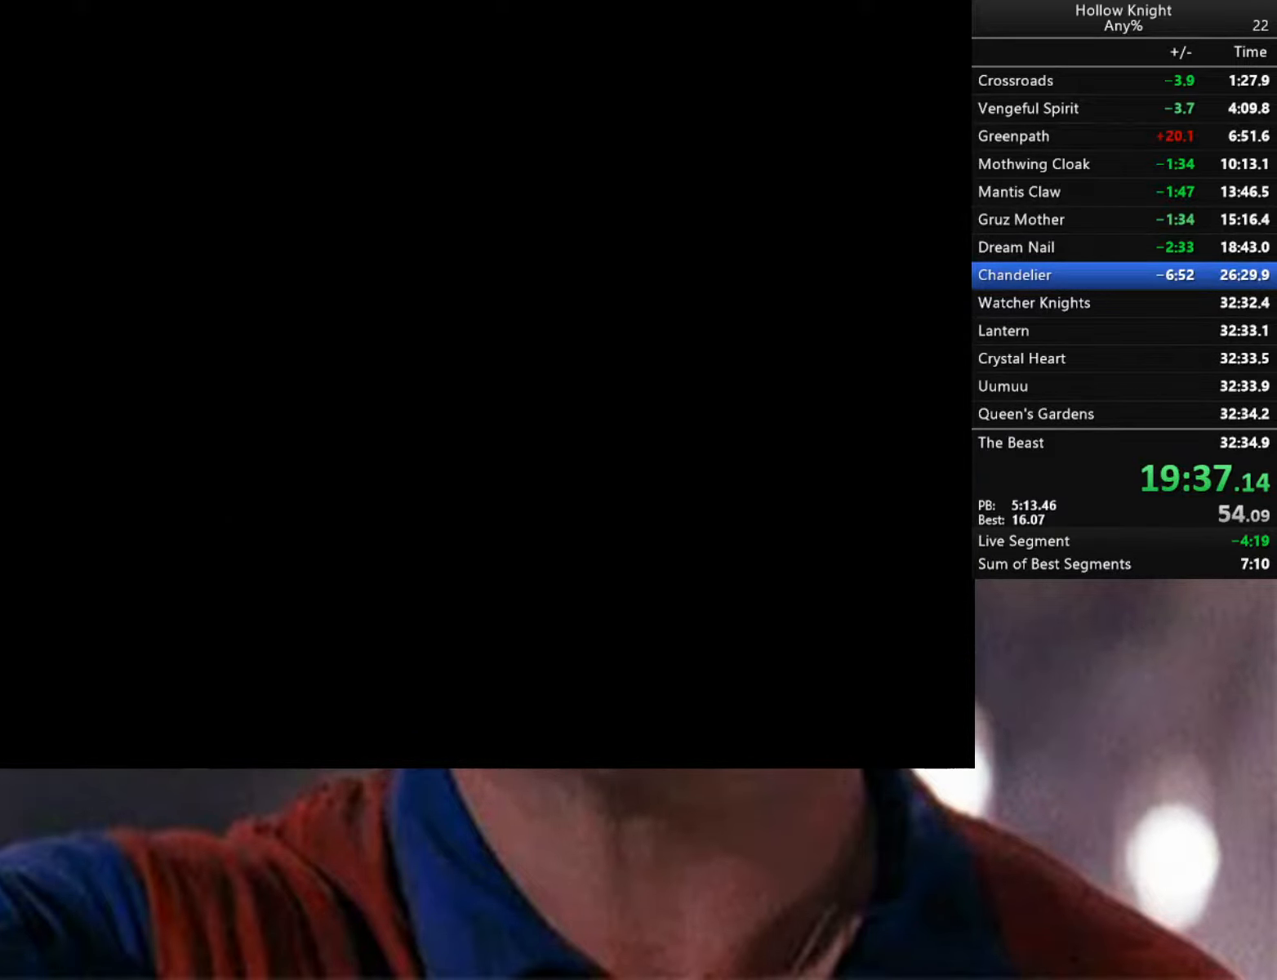
{"buttons": [], "left_stick": "right", "right_stick": "center", "events": [[33, "R2", "down"], [167, "R2", "up"], [233, "R2", "down"], [317, "R2", "up"], [367, "R2", "down"], [483, "R2", "up"]]}
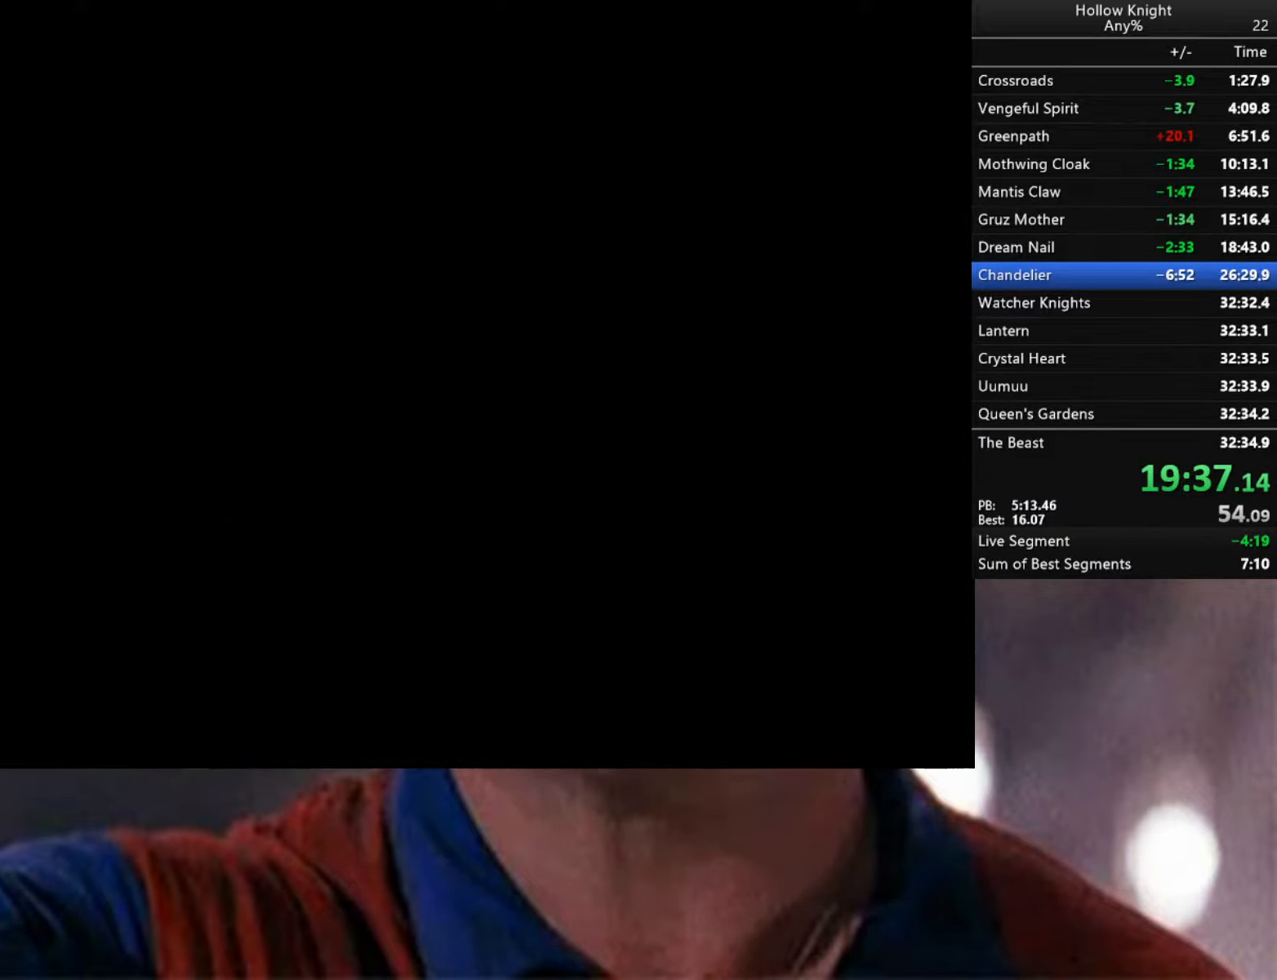
{"buttons": ["R2"], "left_stick": "right", "right_stick": "center", "events": [[50, "R2", "down"], [150, "R2", "up"], [250, "R2", "down"], [383, "R2", "up"], [417, "R2", "down"]]}
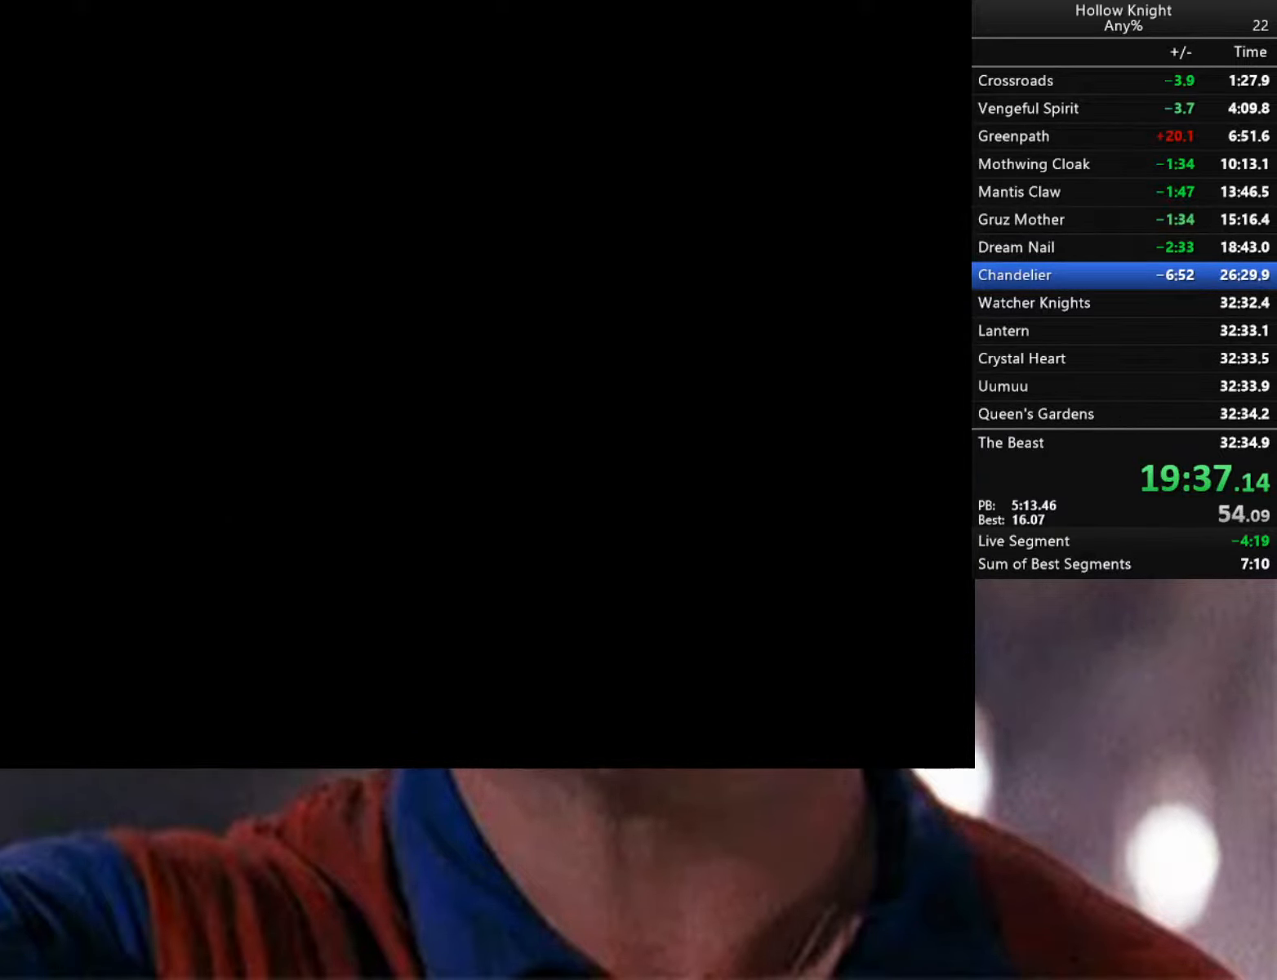
{"buttons": ["R2"], "left_stick": "right", "right_stick": "center", "events": []}
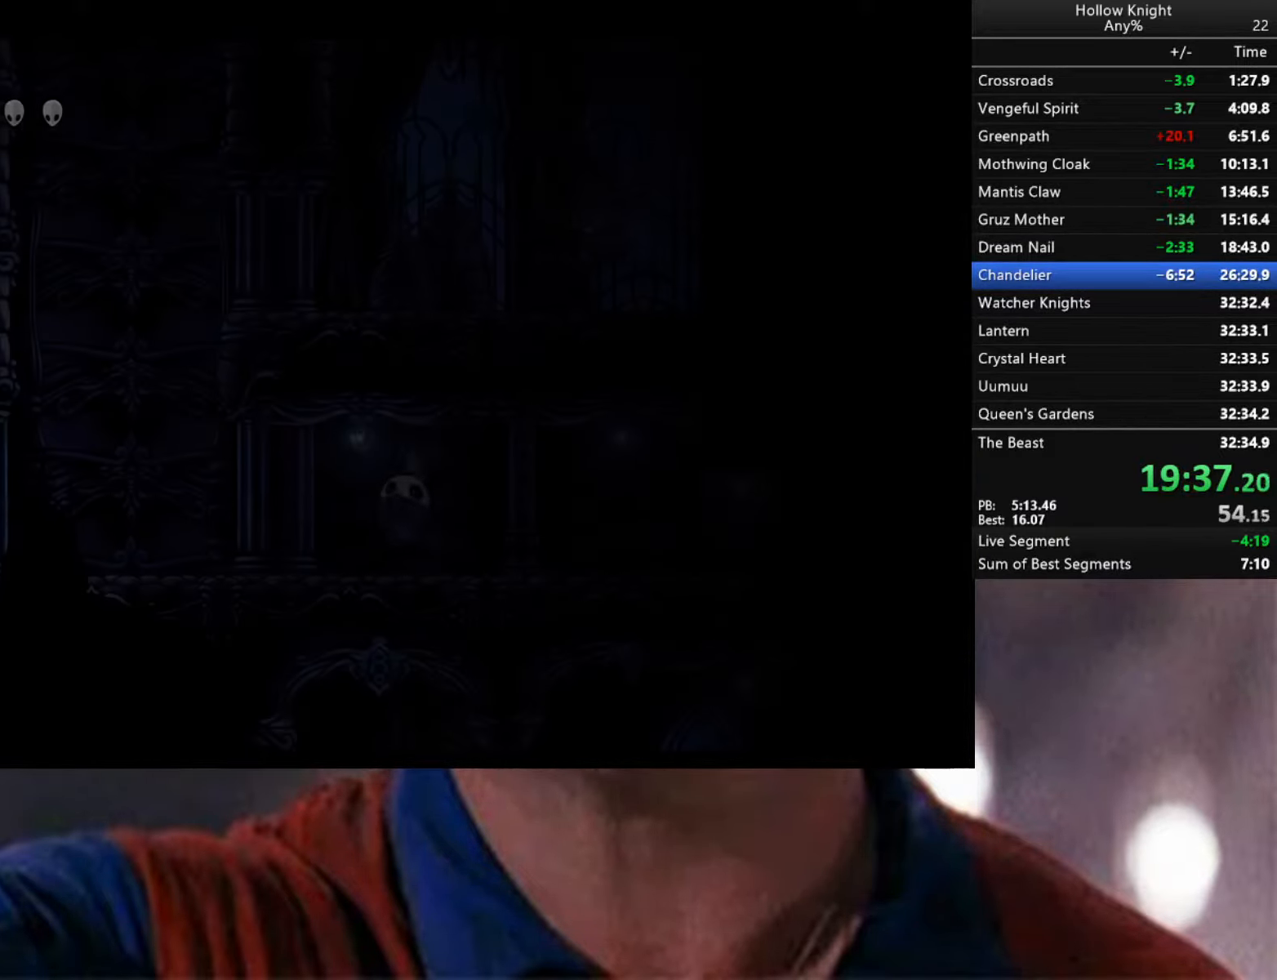
{"buttons": ["R2"], "left_stick": "right", "right_stick": "center", "events": [[217, "R2", "up"], [267, "R2", "down"], [400, "R2", "up"], [417, "R2", "down"]]}
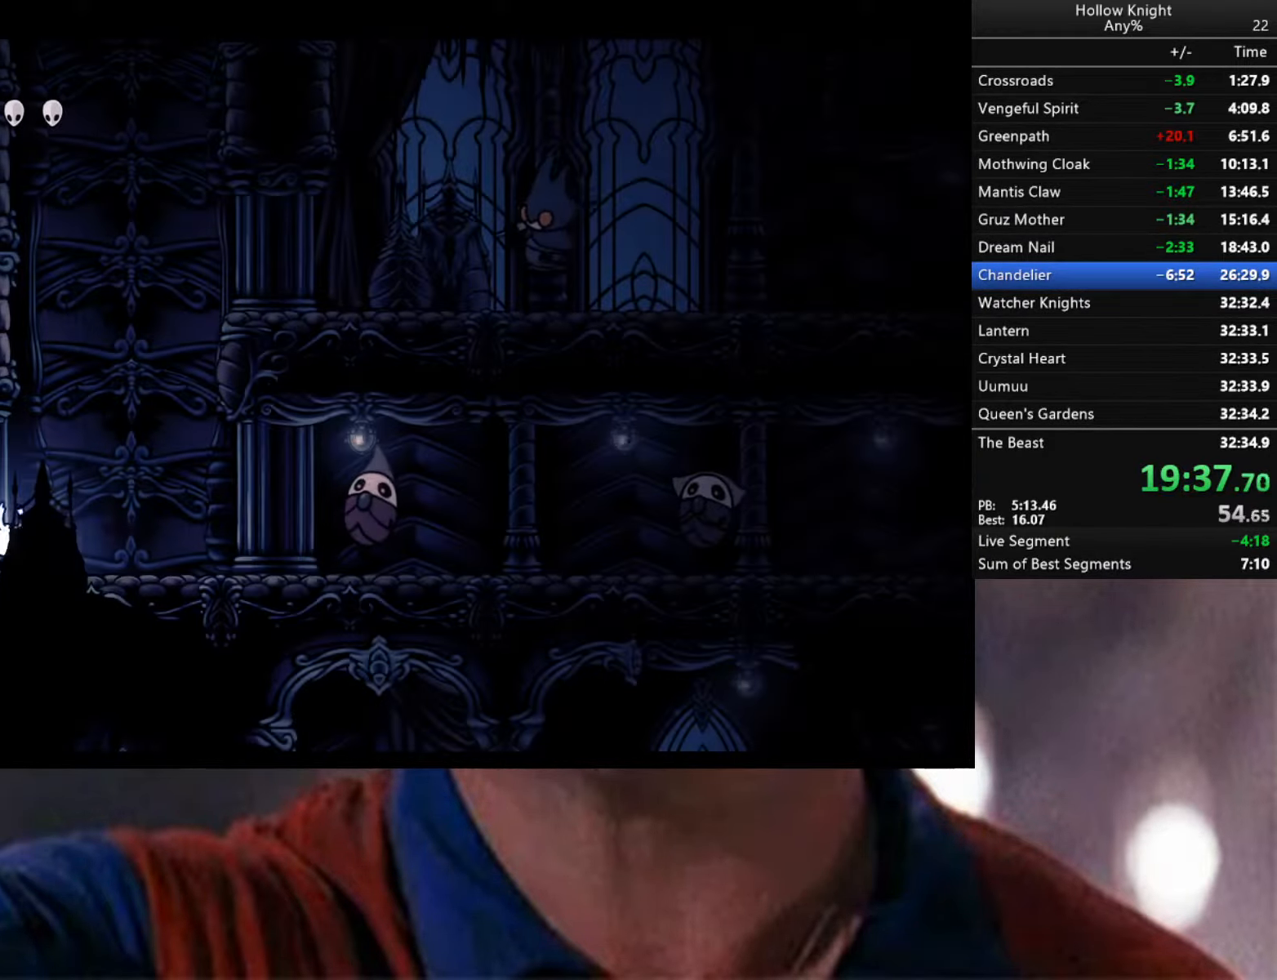
{"buttons": [], "left_stick": "right", "right_stick": "center", "events": [[117, "R2", "up"]]}
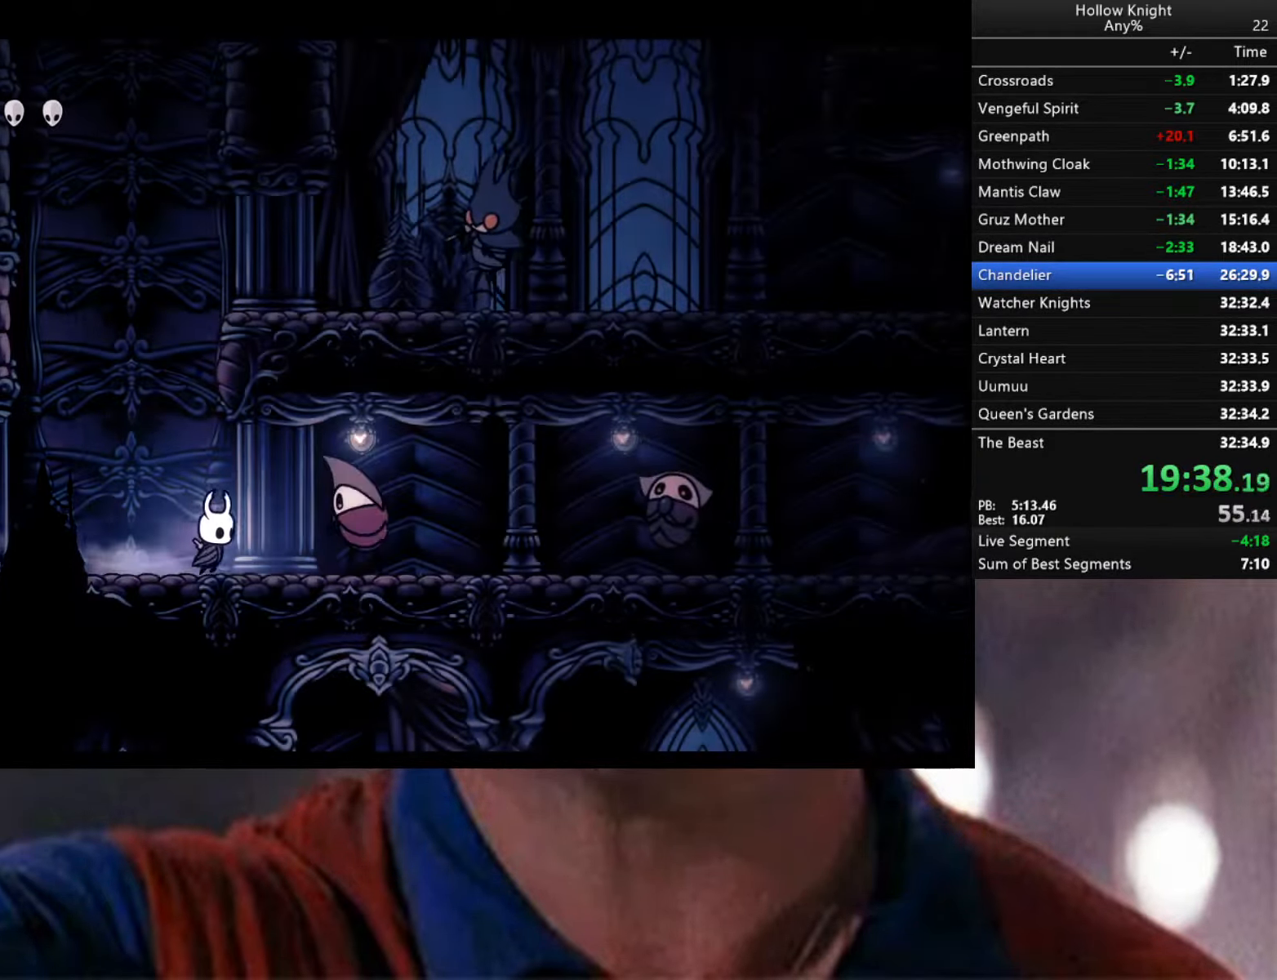
{"buttons": ["X"], "left_stick": "right", "right_stick": "center", "events": [[50, "A", "down"], [50, "X", "down"], [67, "left_stick", "center"], [133, "X", "up"], [167, "A", "up"], [300, "left_stick", "right"], [484, "X", "down"]]}
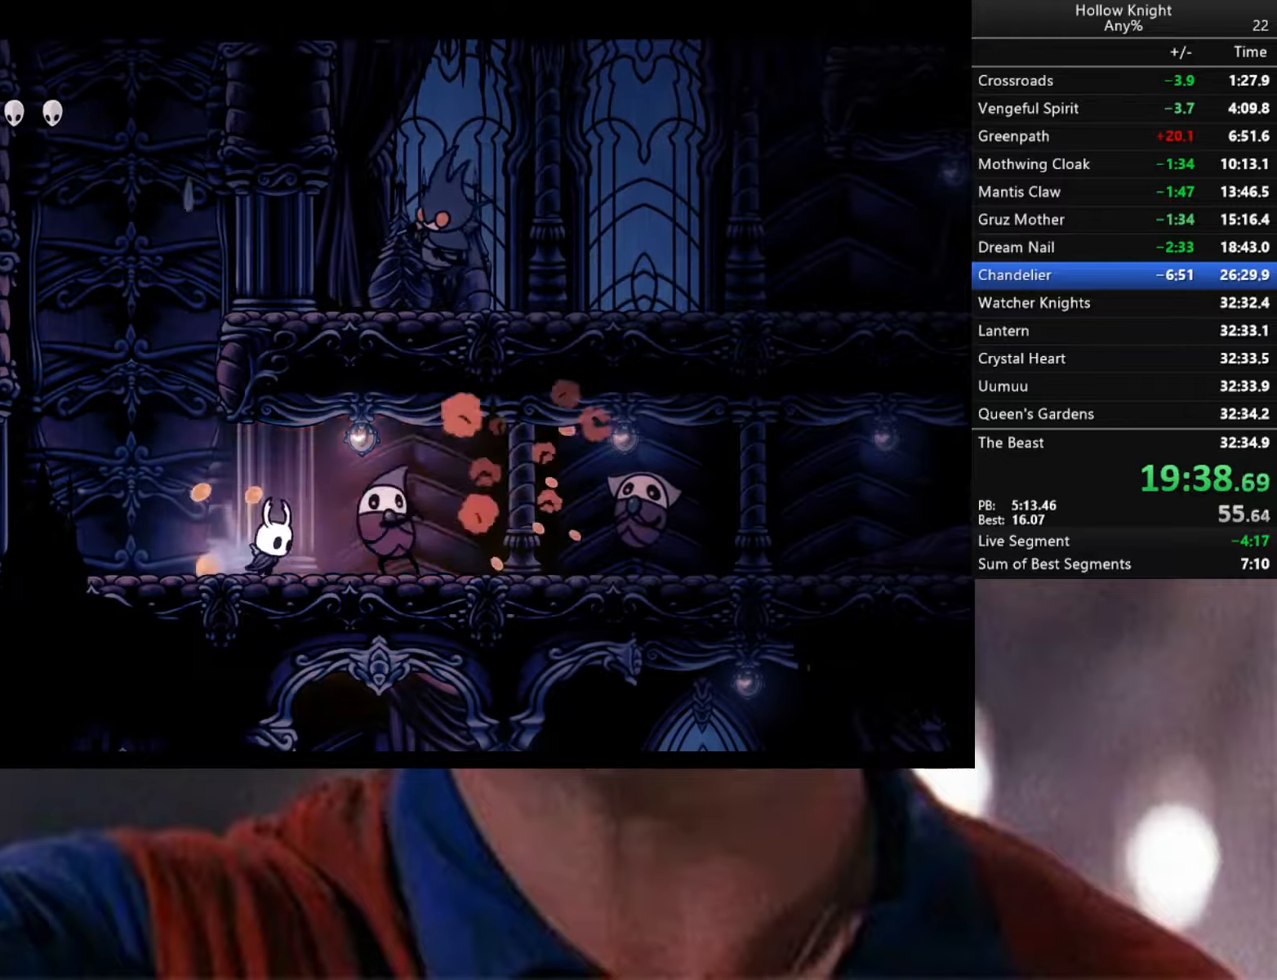
{"buttons": ["X"], "left_stick": "center", "right_stick": "center", "events": [[50, "left_stick", "center"], [84, "X", "up"], [284, "left_stick", "right"], [467, "X", "down"], [500, "left_stick", "center"]]}
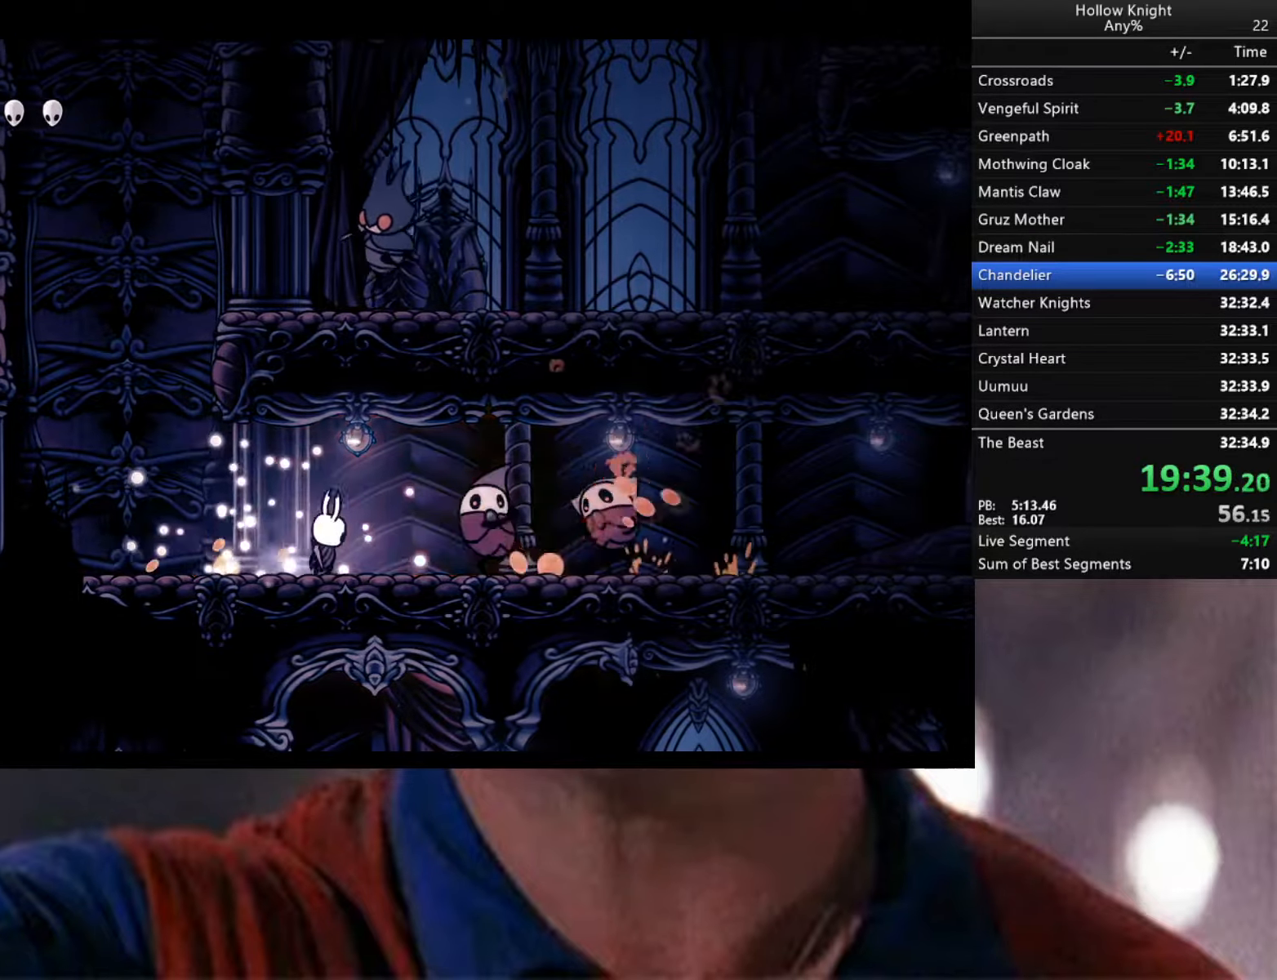
{"buttons": [], "left_stick": "right", "right_stick": "center", "events": [[50, "X", "up"], [150, "R1", "down"], [367, "R1", "up"], [417, "left_stick", "right"]]}
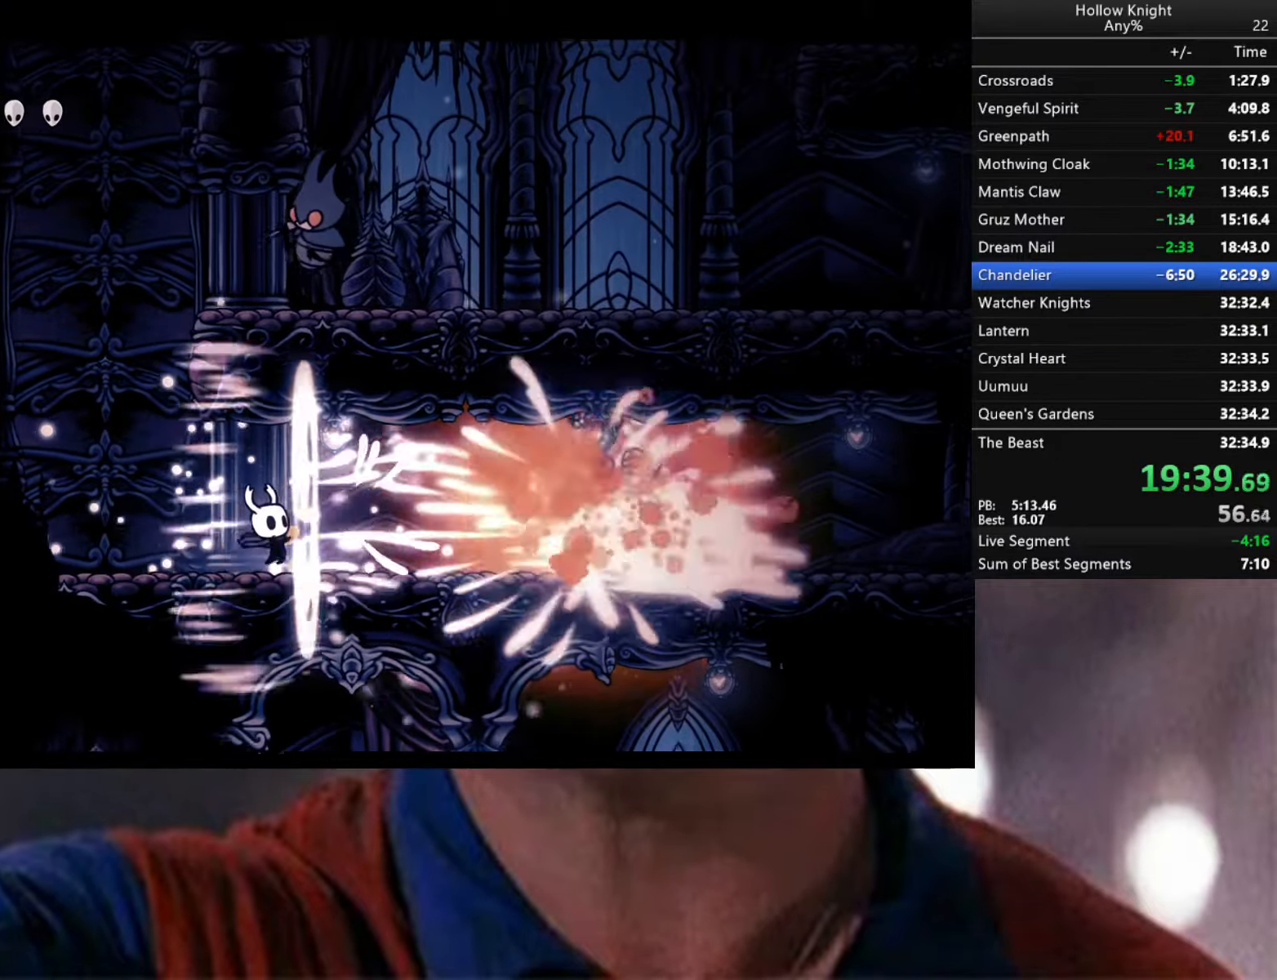
{"buttons": [], "left_stick": "right", "right_stick": "center", "events": []}
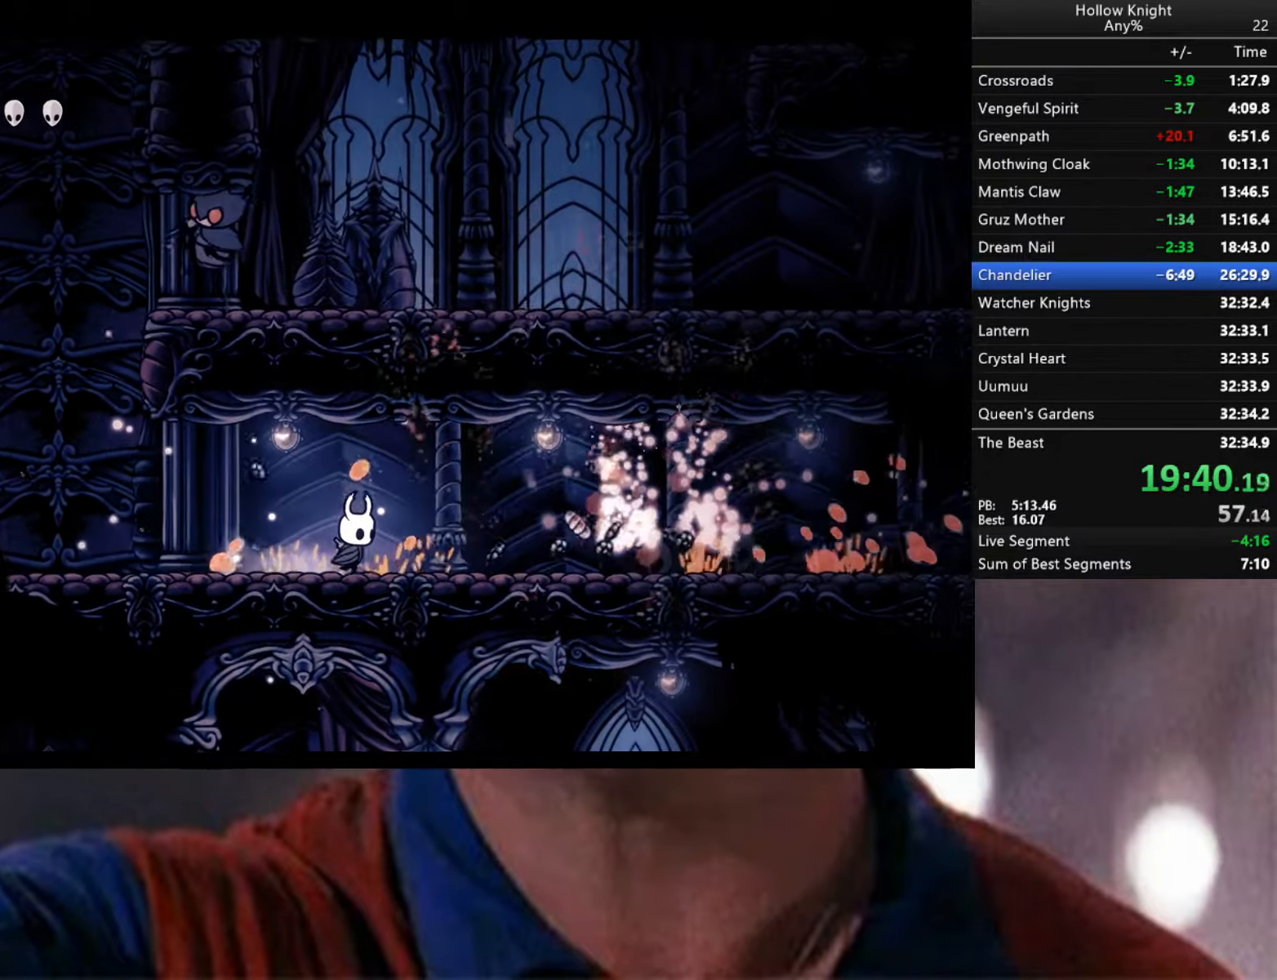
{"buttons": [], "left_stick": "right", "right_stick": "center", "events": [[117, "R2", "down"], [467, "R2", "up"]]}
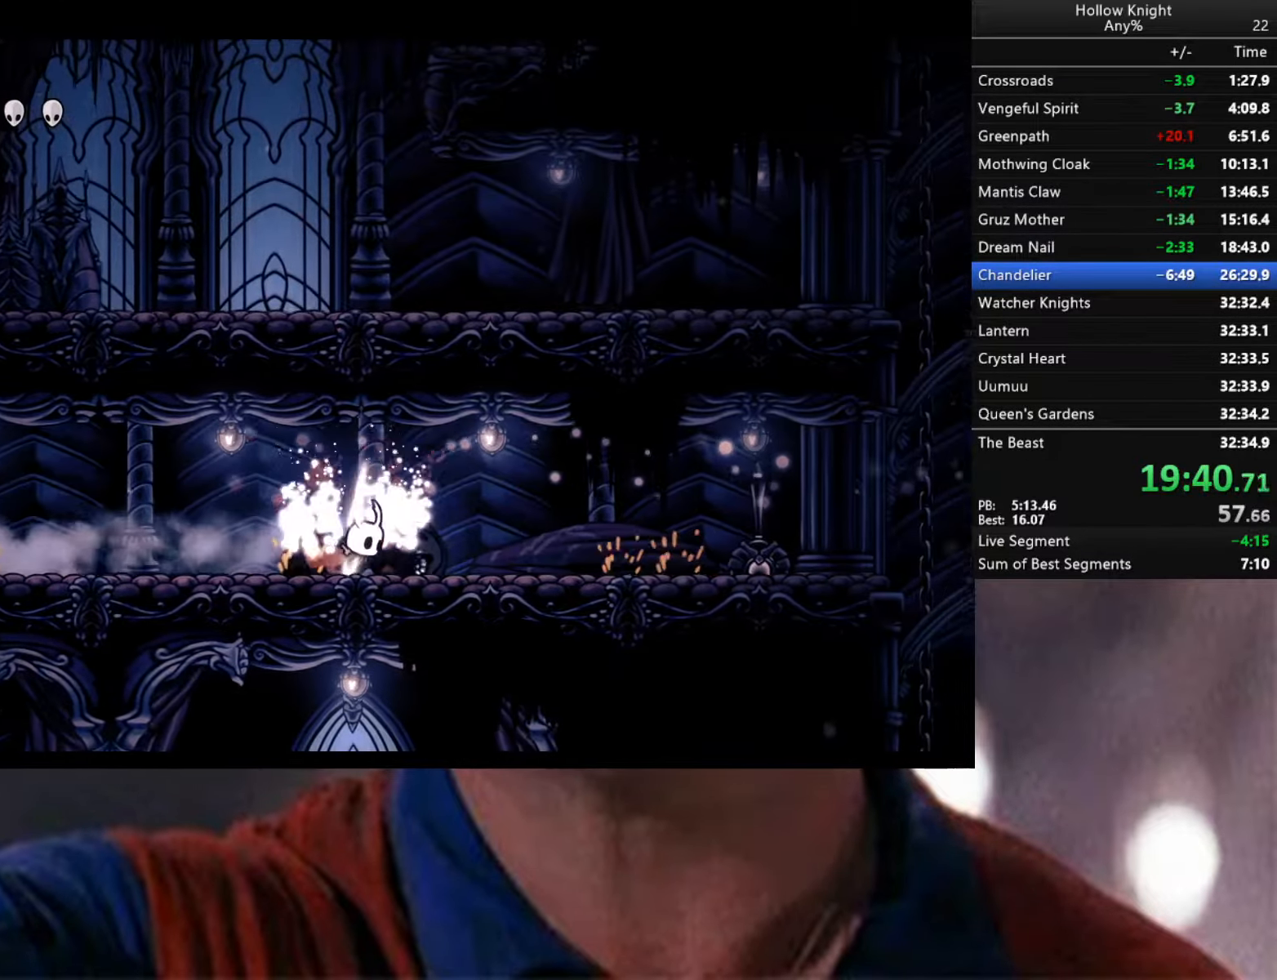
{"buttons": ["R2"], "left_stick": "right", "right_stick": "center", "events": [[134, "R2", "down"]]}
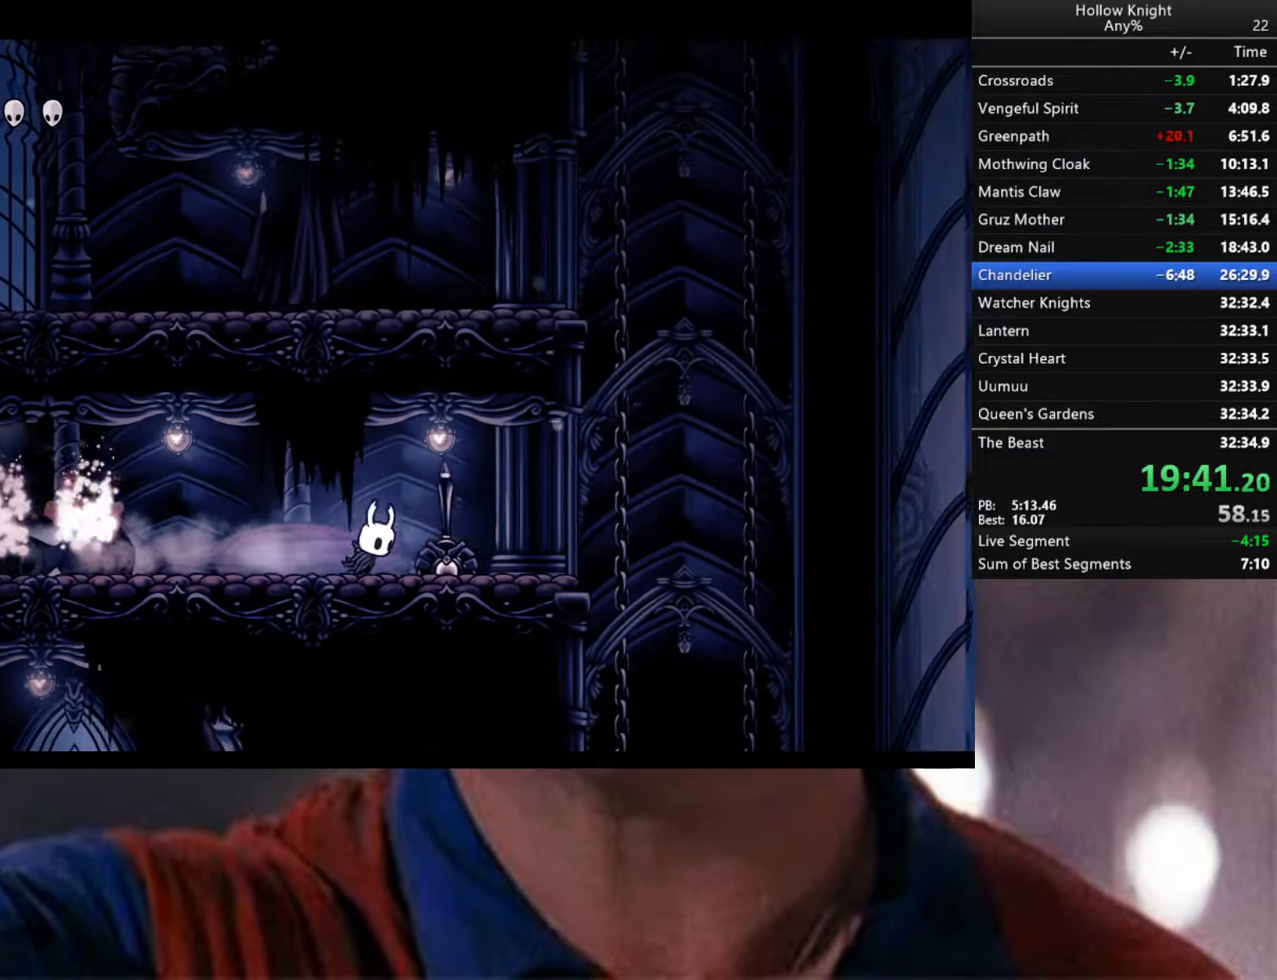
{"buttons": ["R2"], "left_stick": "right", "right_stick": "center", "events": [[100, "R2", "up"], [334, "R2", "down"]]}
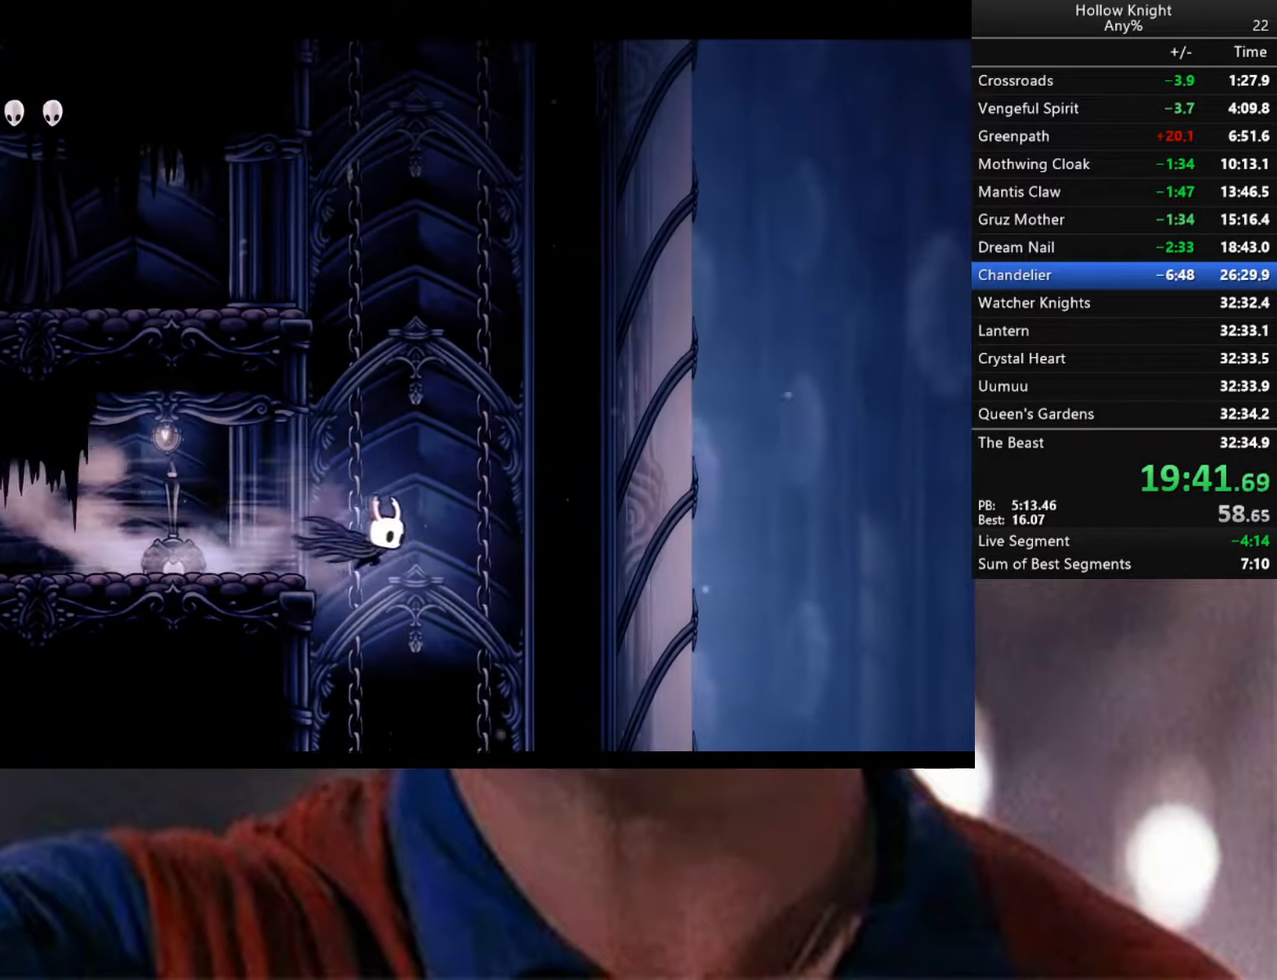
{"buttons": [], "left_stick": "right", "right_stick": "center", "events": [[250, "R2", "up"]]}
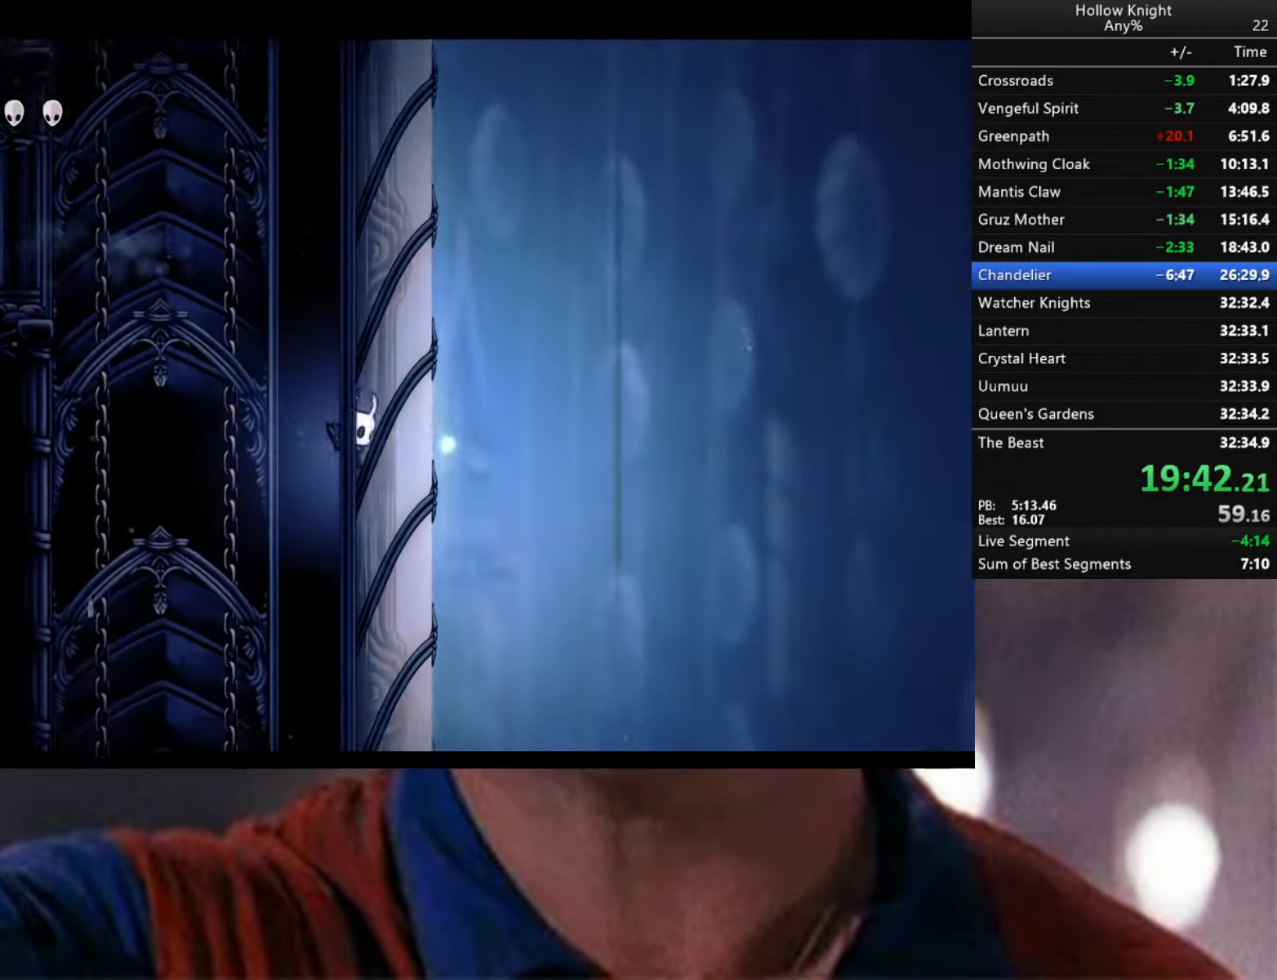
{"buttons": [], "left_stick": "center", "right_stick": "center", "events": [[67, "left_stick", "center"]]}
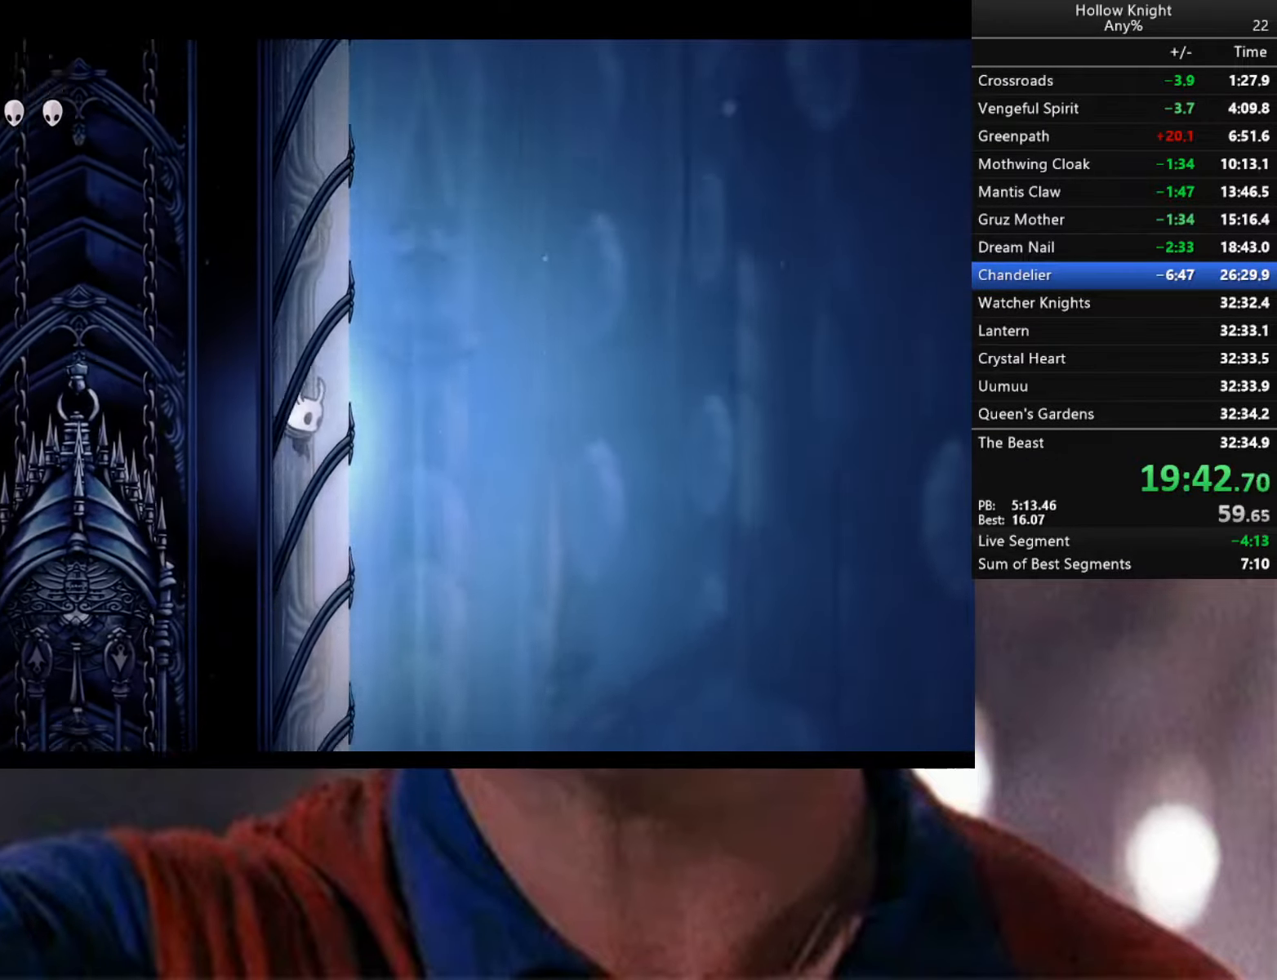
{"buttons": ["R2"], "left_stick": "left", "right_stick": "center", "events": [[334, "left_stick", "left"], [367, "R2", "down"]]}
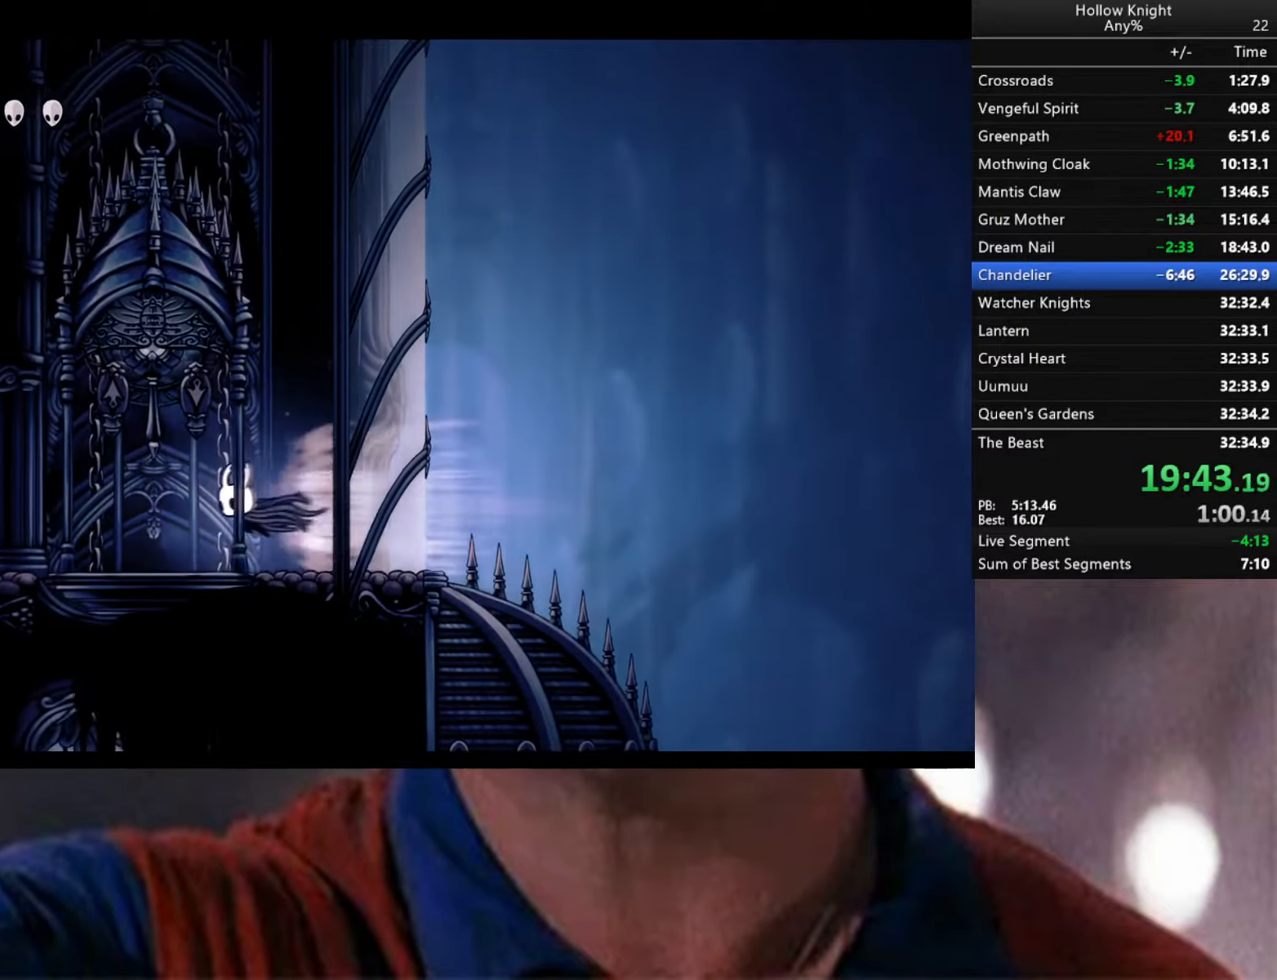
{"buttons": ["R2"], "left_stick": "left", "right_stick": "center", "events": [[217, "R2", "up"], [400, "R2", "down"]]}
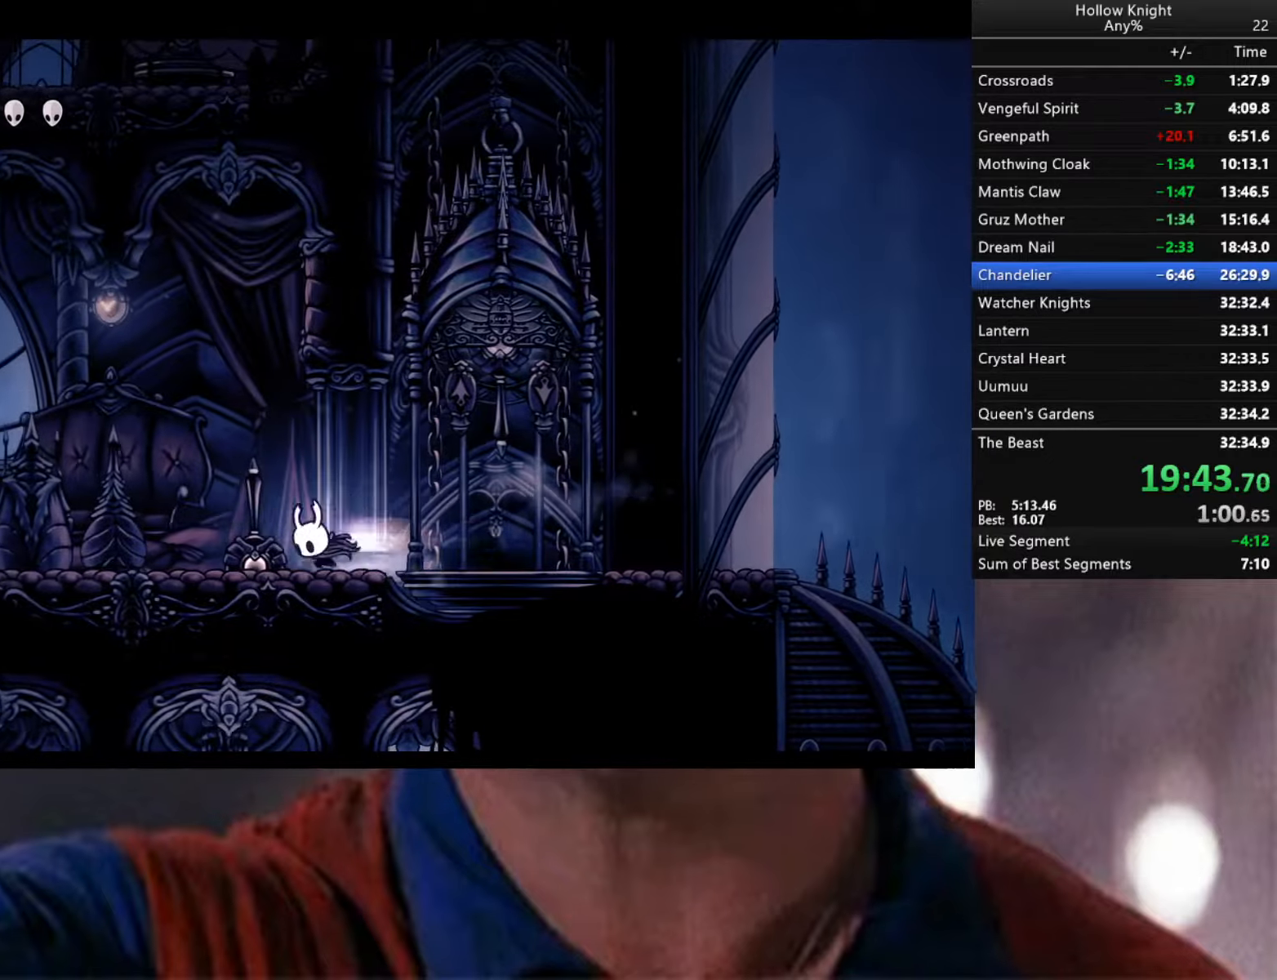
{"buttons": ["A"], "left_stick": "up-left", "right_stick": "center", "events": [[283, "R2", "up"], [483, "left_stick", "up-left"], [500, "A", "down"]]}
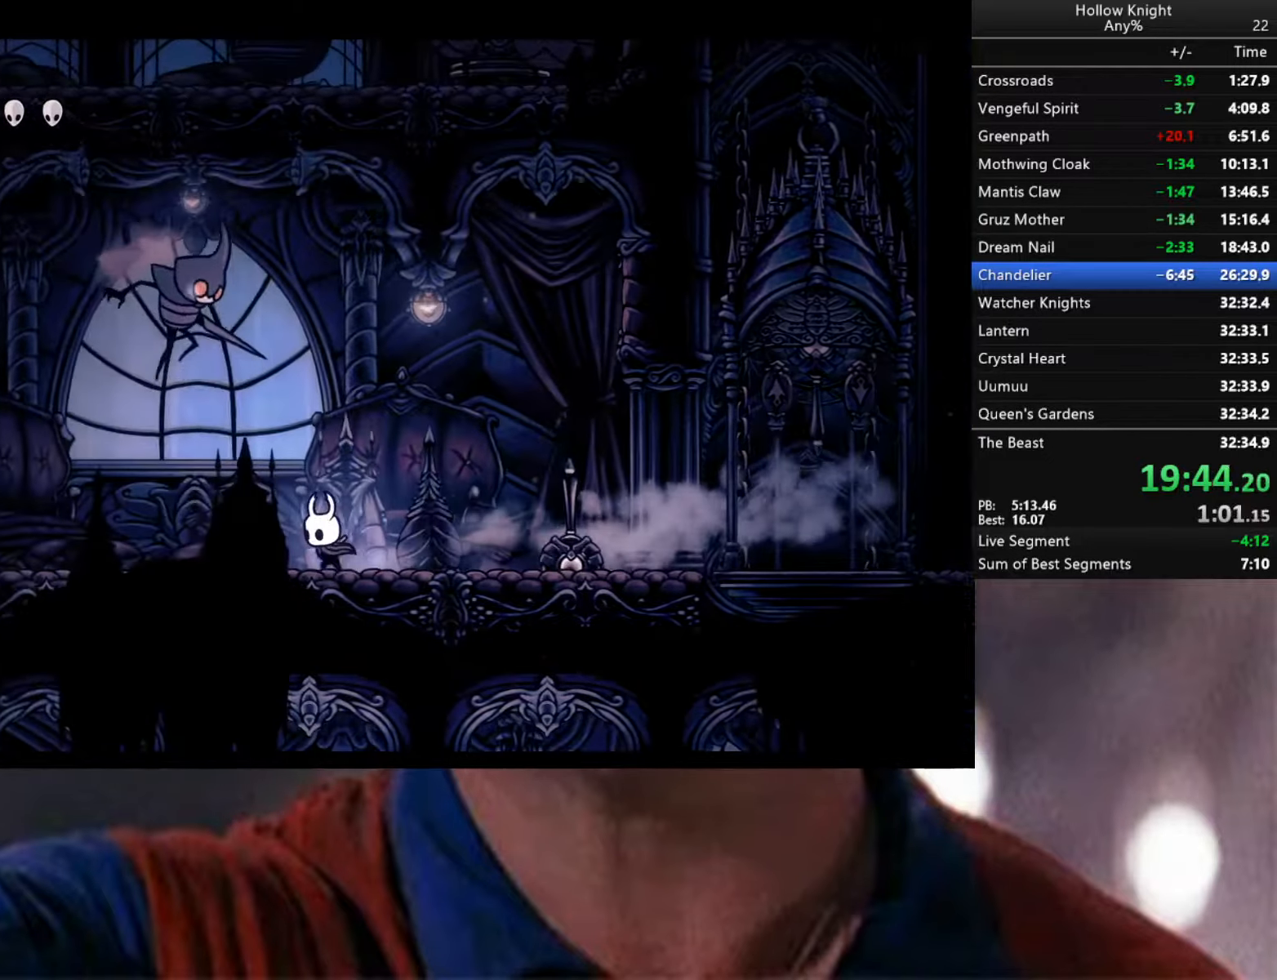
{"buttons": [], "left_stick": "up-left", "right_stick": "center", "events": [[183, "X", "down"], [333, "X", "up"], [366, "A", "up"]]}
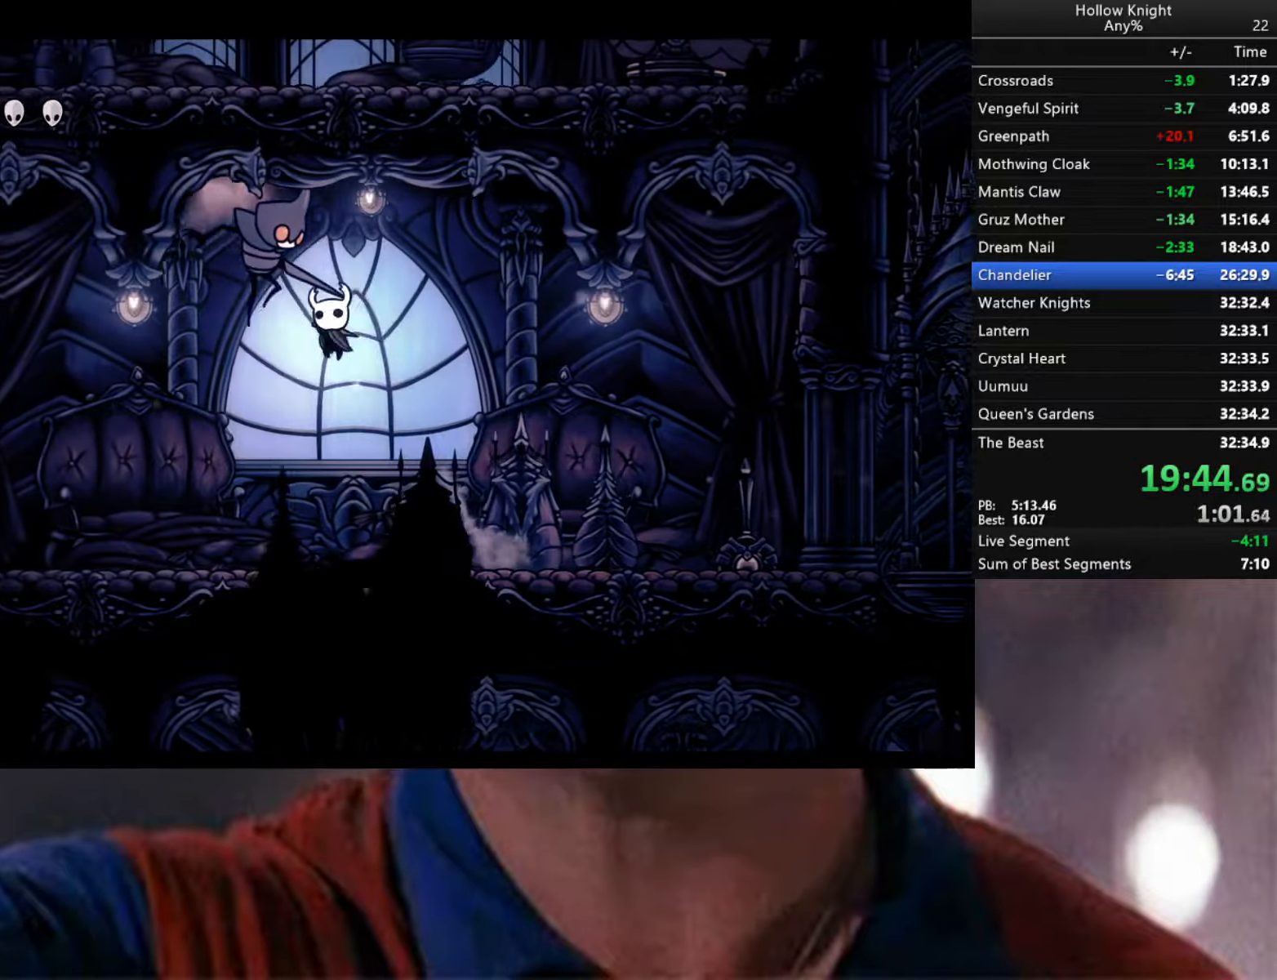
{"buttons": [], "left_stick": "up-left", "right_stick": "center", "events": [[133, "A", "down"], [183, "X", "down"], [233, "A", "up"], [333, "X", "up"]]}